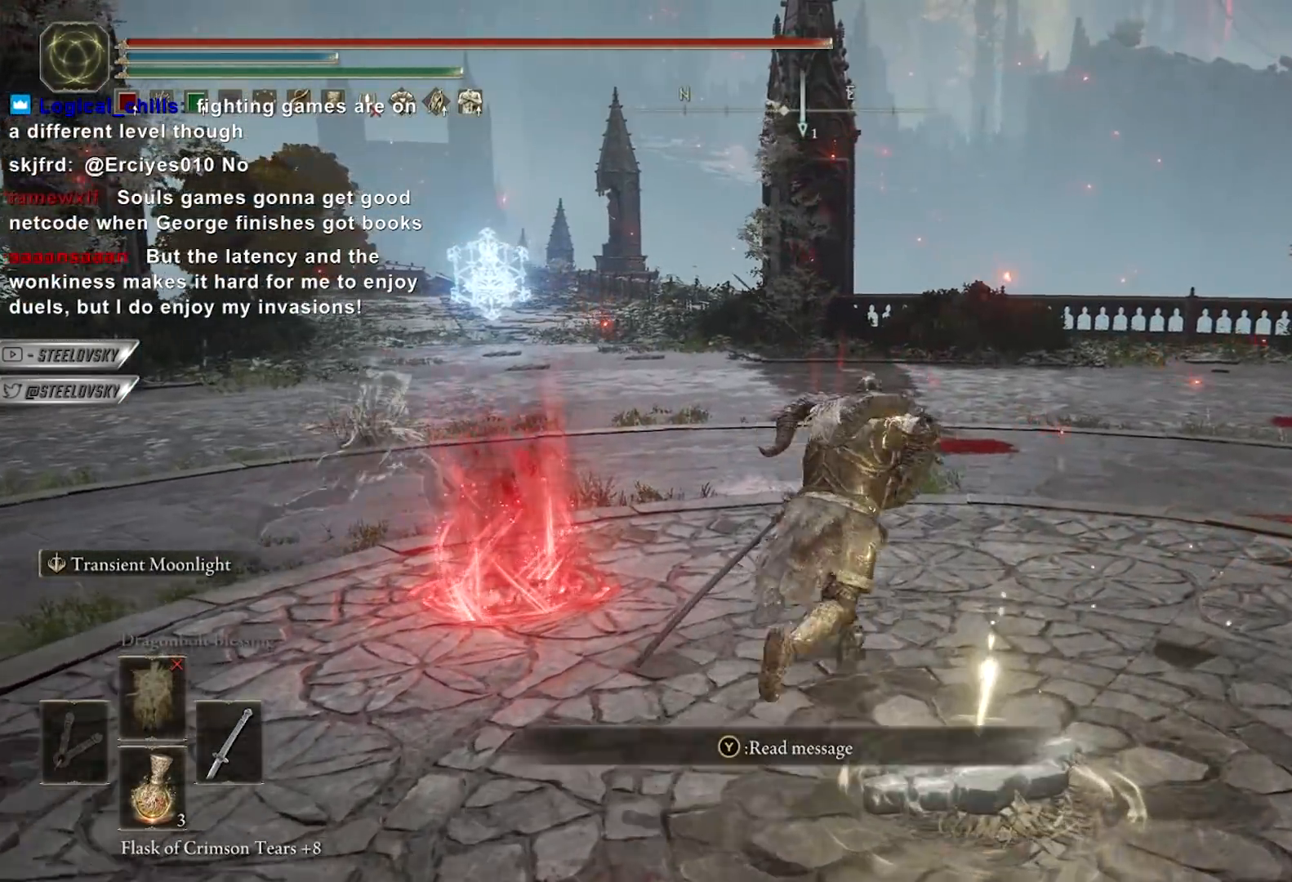
Gameplay with a controller (Xbox layout); each line is a JSON object with the inputs held at the frame after it. "events" lists button and stick changes between this image and that frame as [ms after this image, input, new state], when the widget could be followed in between.
{"buttons": ["B"], "left_stick": "right", "right_stick": "center", "events": [[67, "right_stick", "down-left"], [100, "L1", "up"], [200, "R3", "down"], [200, "left_stick", "right"], [200, "right_stick", "left"], [300, "R3", "up"], [300, "right_stick", "center"]]}
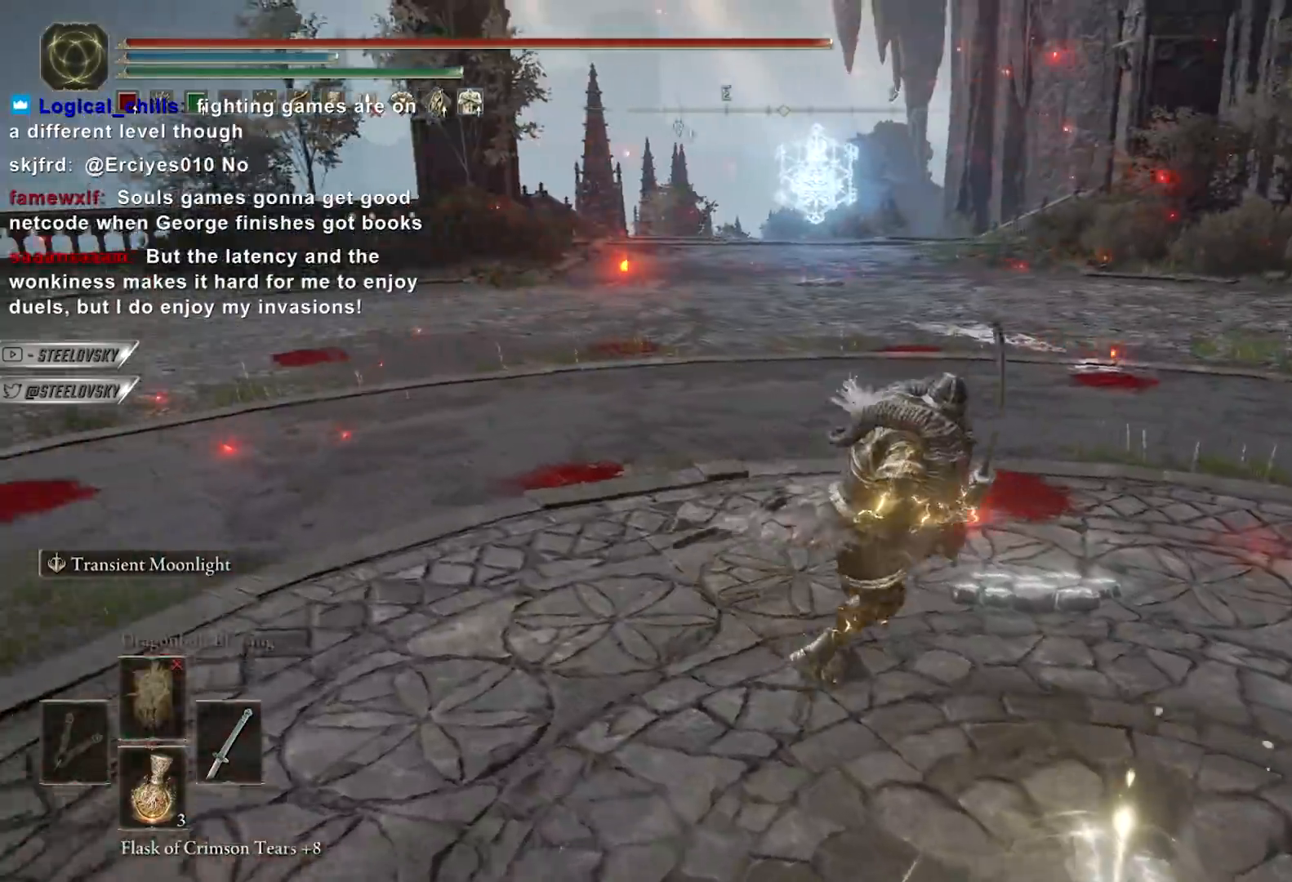
{"buttons": [], "left_stick": "up-right", "right_stick": "left", "events": [[100, "right_stick", "left"], [167, "left_stick", "up-right"], [467, "B", "up"]]}
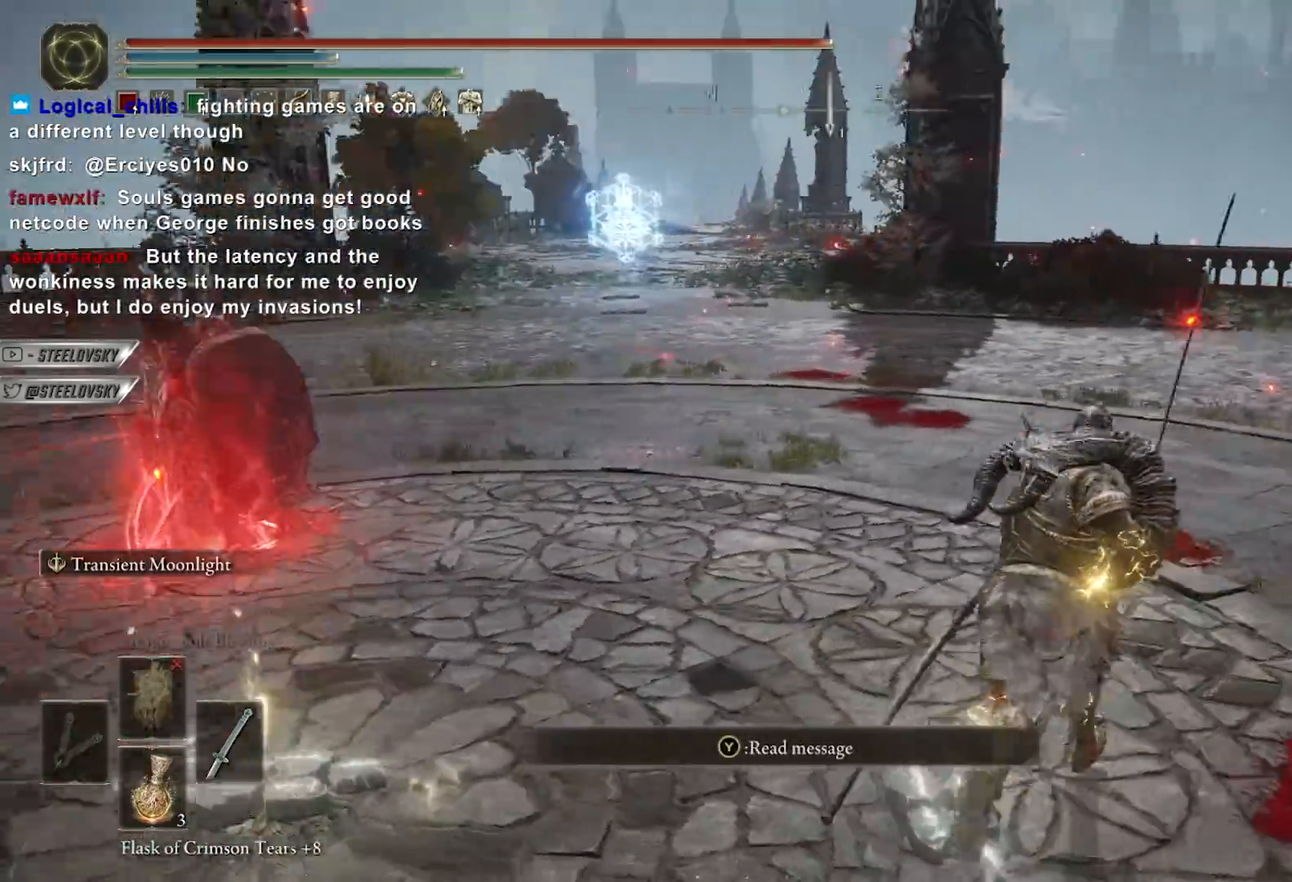
{"buttons": [], "left_stick": "up-right", "right_stick": "center", "events": [[67, "left_stick", "right"], [217, "right_stick", "center"], [317, "left_stick", "up-right"], [333, "R3", "down"], [433, "R3", "up"]]}
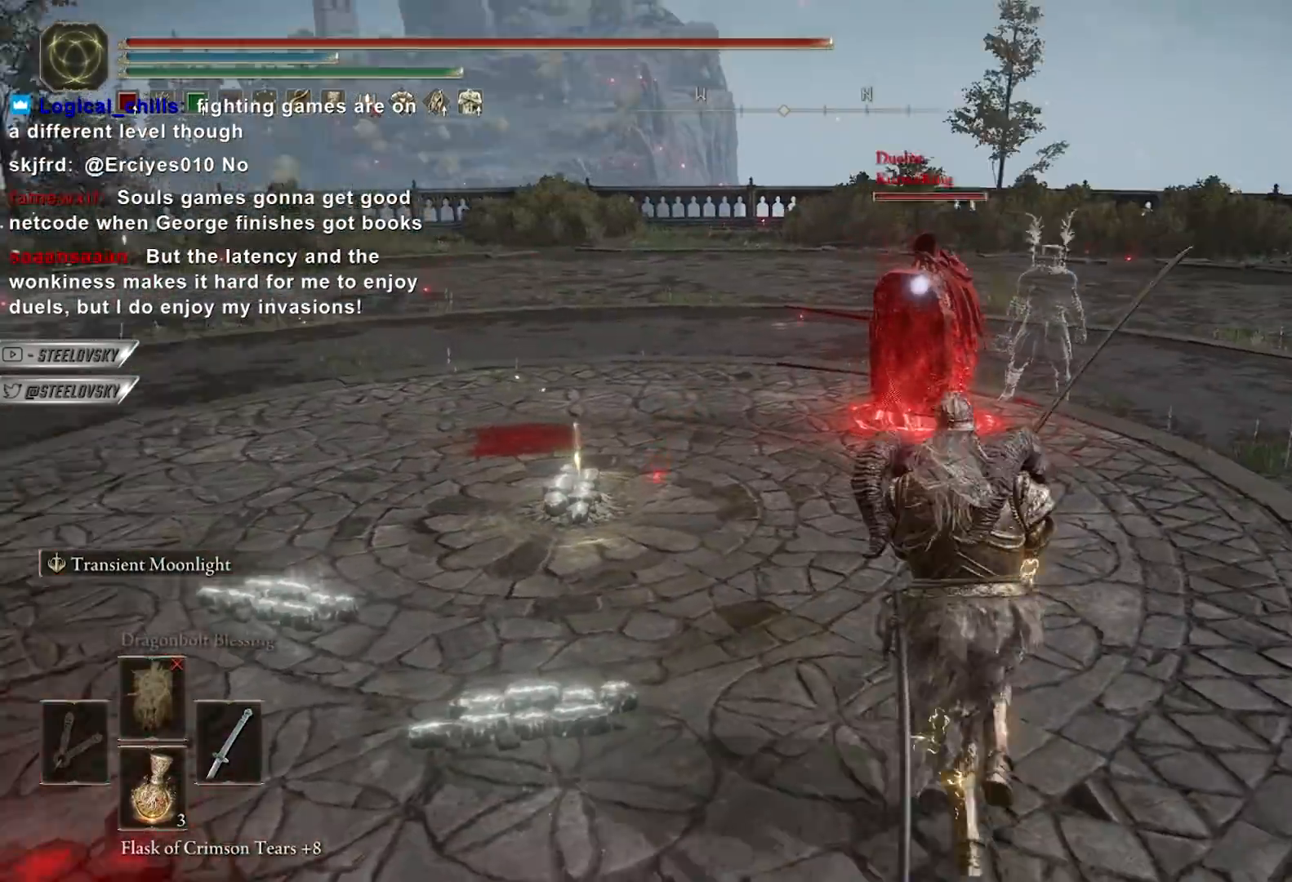
{"buttons": ["B", "L1"], "left_stick": "down-right", "right_stick": "center", "events": [[33, "left_stick", "center"], [183, "B", "down"], [250, "left_stick", "right"], [317, "L1", "down"], [417, "left_stick", "down-right"]]}
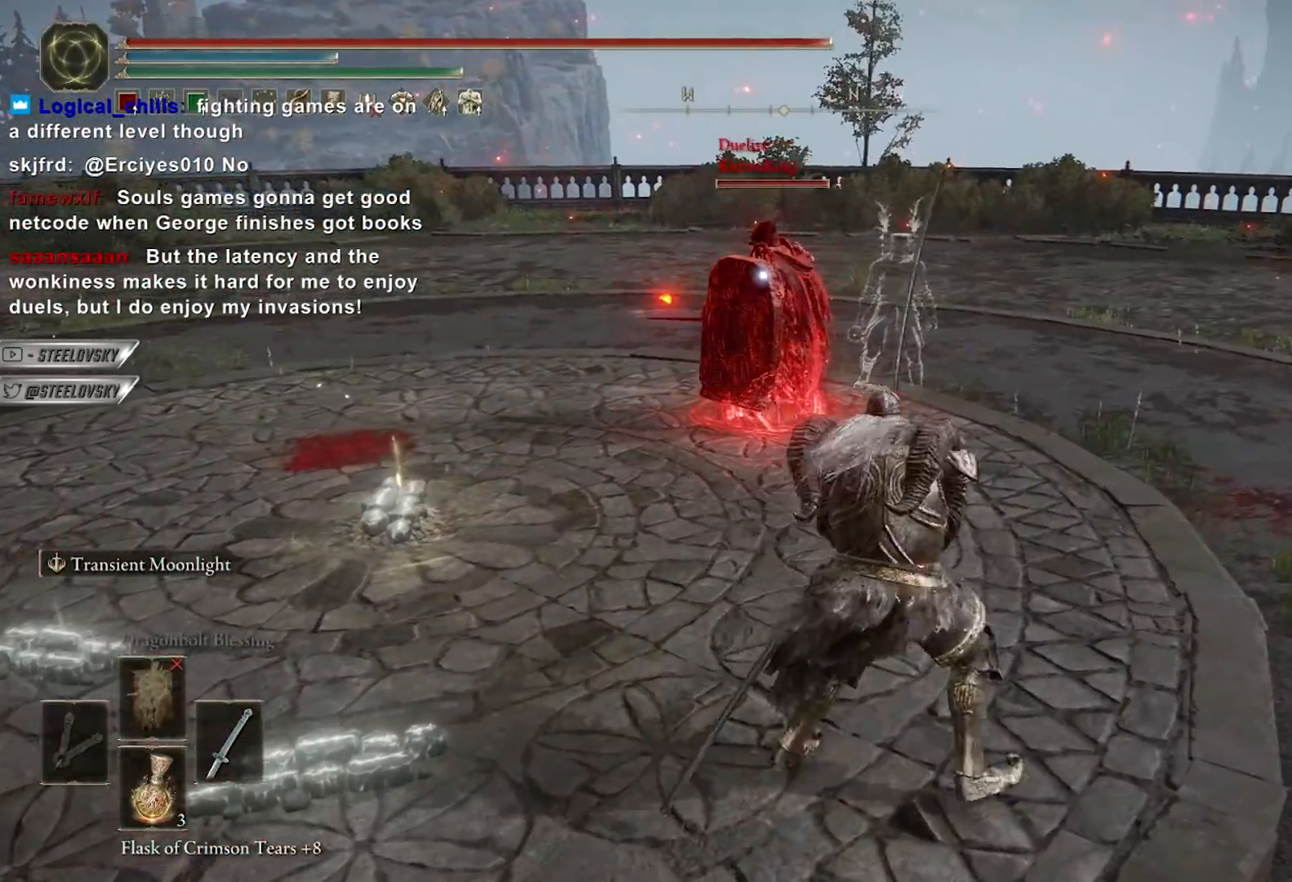
{"buttons": ["B"], "left_stick": "down-right", "right_stick": "center", "events": [[167, "L1", "up"]]}
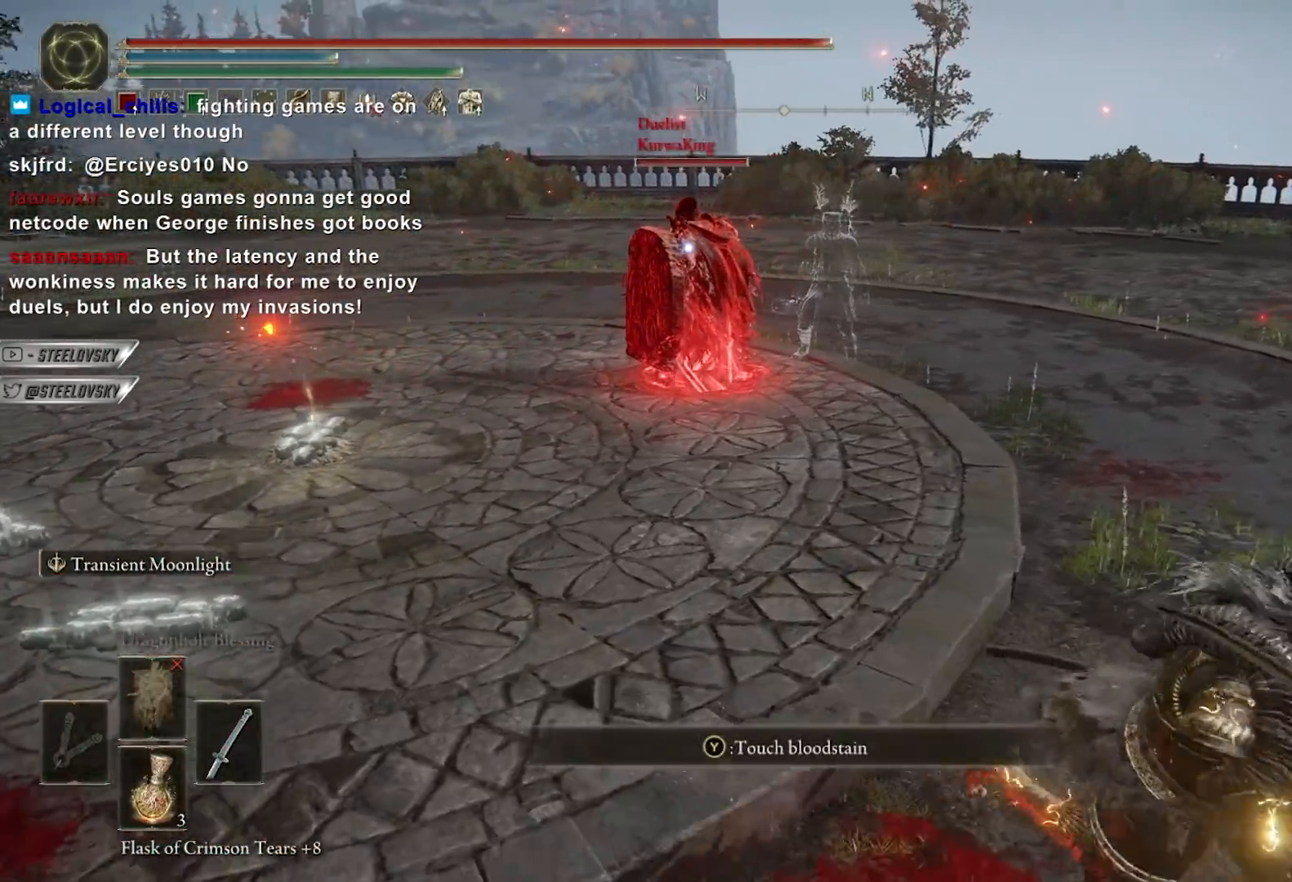
{"buttons": [], "left_stick": "center", "right_stick": "center", "events": [[17, "left_stick", "down"], [133, "left_stick", "down-right"], [233, "B", "up"], [383, "left_stick", "center"]]}
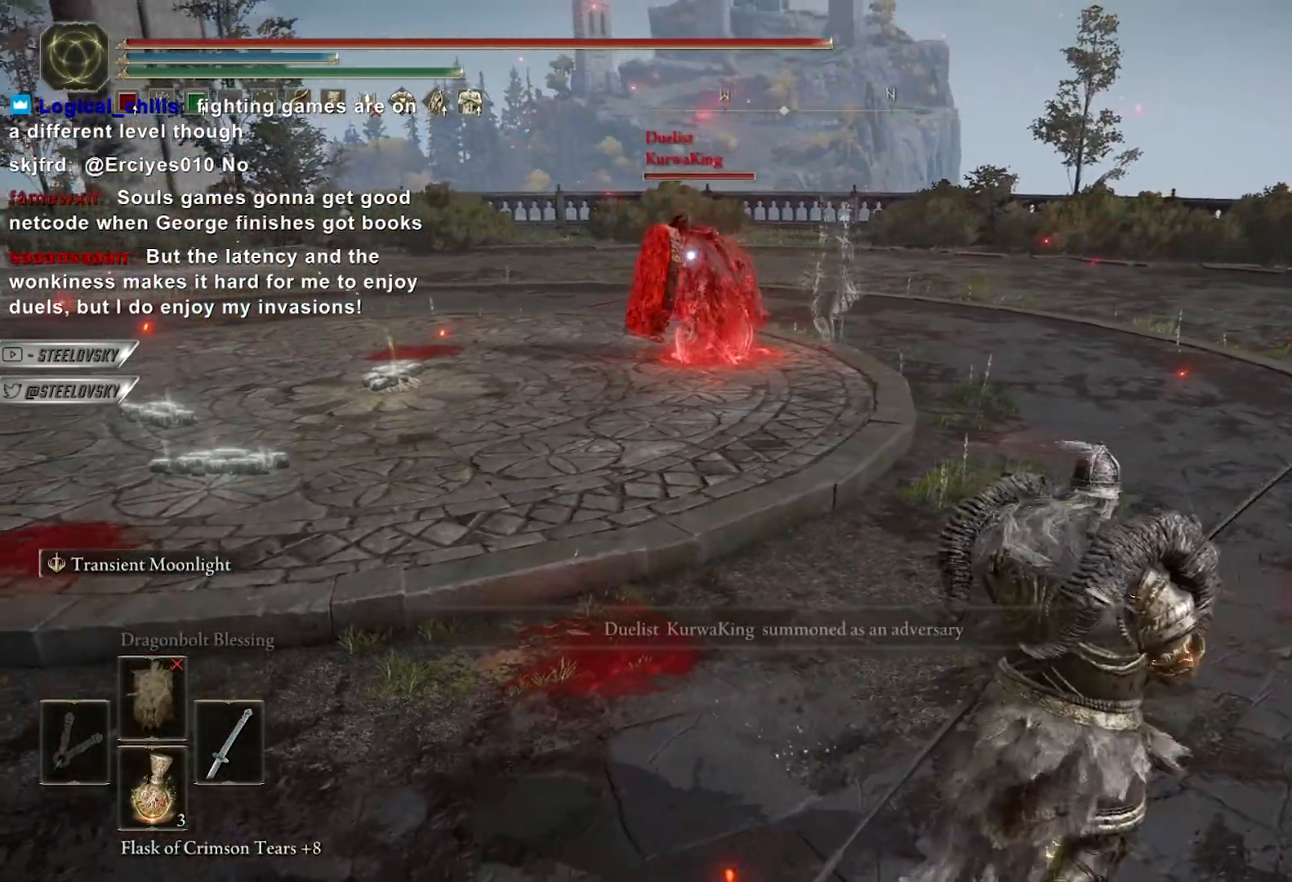
{"buttons": ["B", "R3"], "left_stick": "down-right", "right_stick": "left", "events": [[117, "Y", "down"], [183, "R1", "down"], [283, "R1", "up"], [300, "Y", "up"], [433, "B", "down"], [433, "R3", "down"], [433, "right_stick", "left"], [450, "left_stick", "down-right"]]}
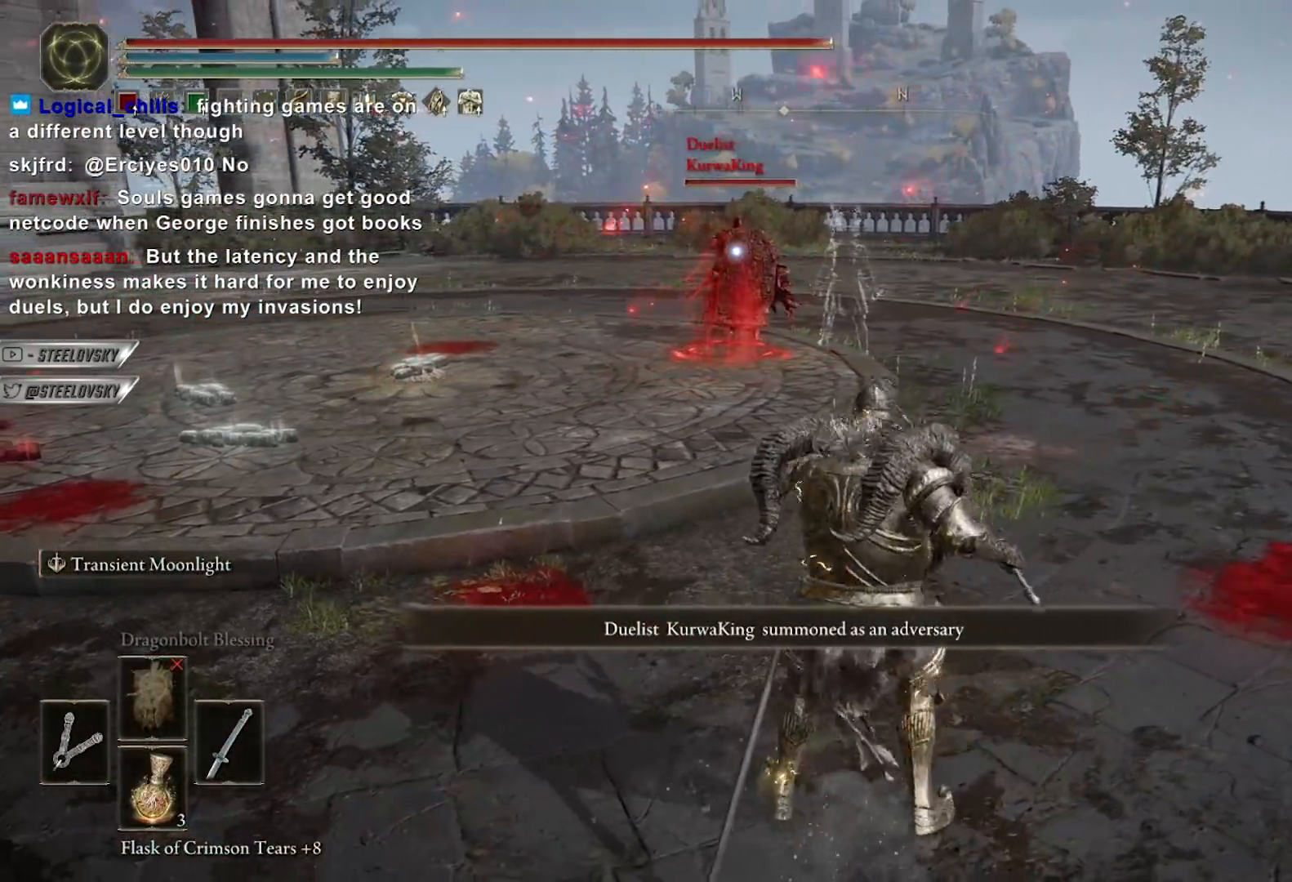
{"buttons": ["A"], "left_stick": "center", "right_stick": "center", "events": [[50, "R3", "up"], [67, "right_stick", "center"], [233, "left_stick", "down"], [283, "START", "down"], [367, "START", "up"], [417, "B", "up"], [467, "A", "down"], [467, "left_stick", "center"]]}
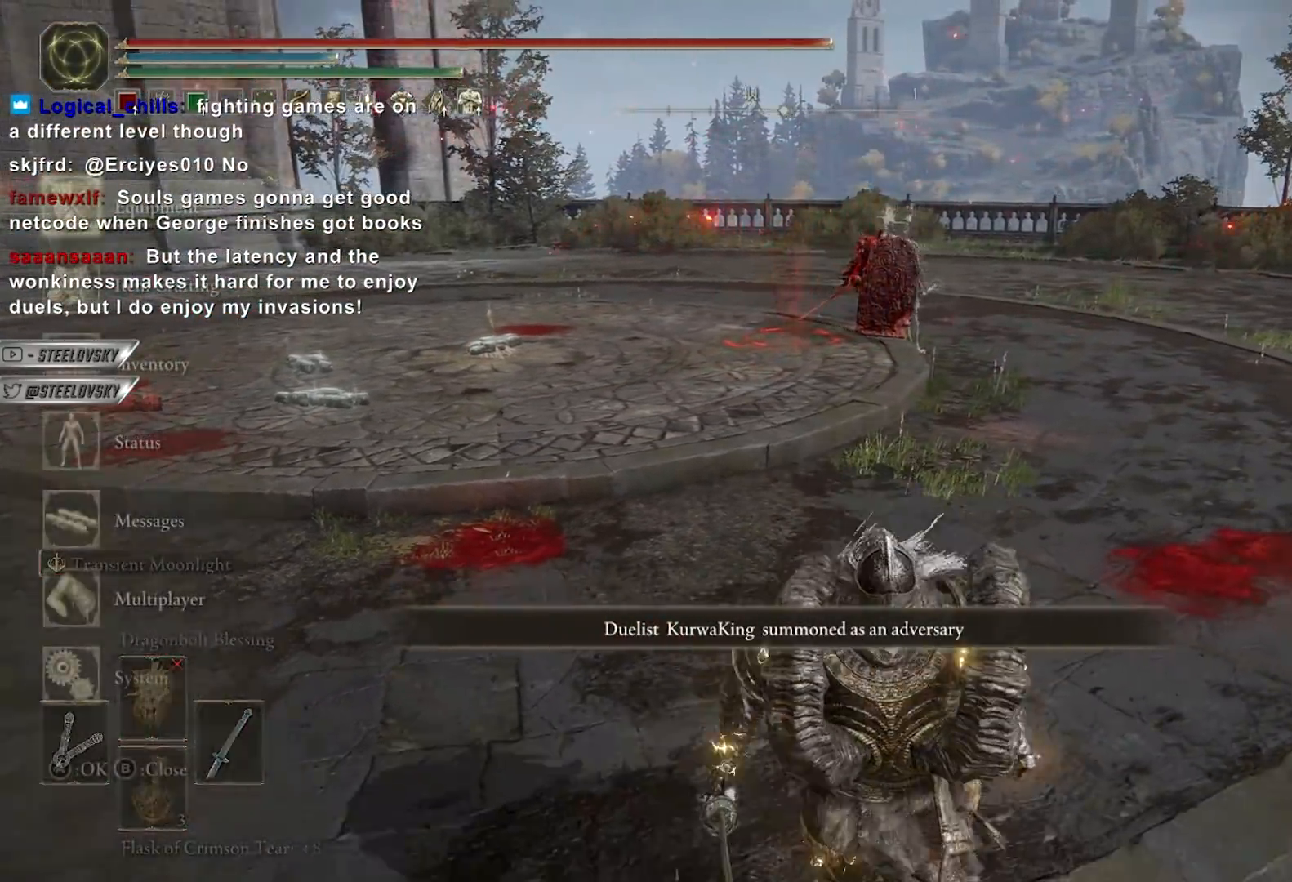
{"buttons": [], "left_stick": "center", "right_stick": "center", "events": [[67, "A", "up"], [167, "DPAD_RIGHT", "down"], [200, "DPAD_DOWN", "down"], [217, "DPAD_RIGHT", "up"], [283, "DPAD_DOWN", "up"], [350, "DPAD_DOWN", "down"], [417, "DPAD_DOWN", "up"]]}
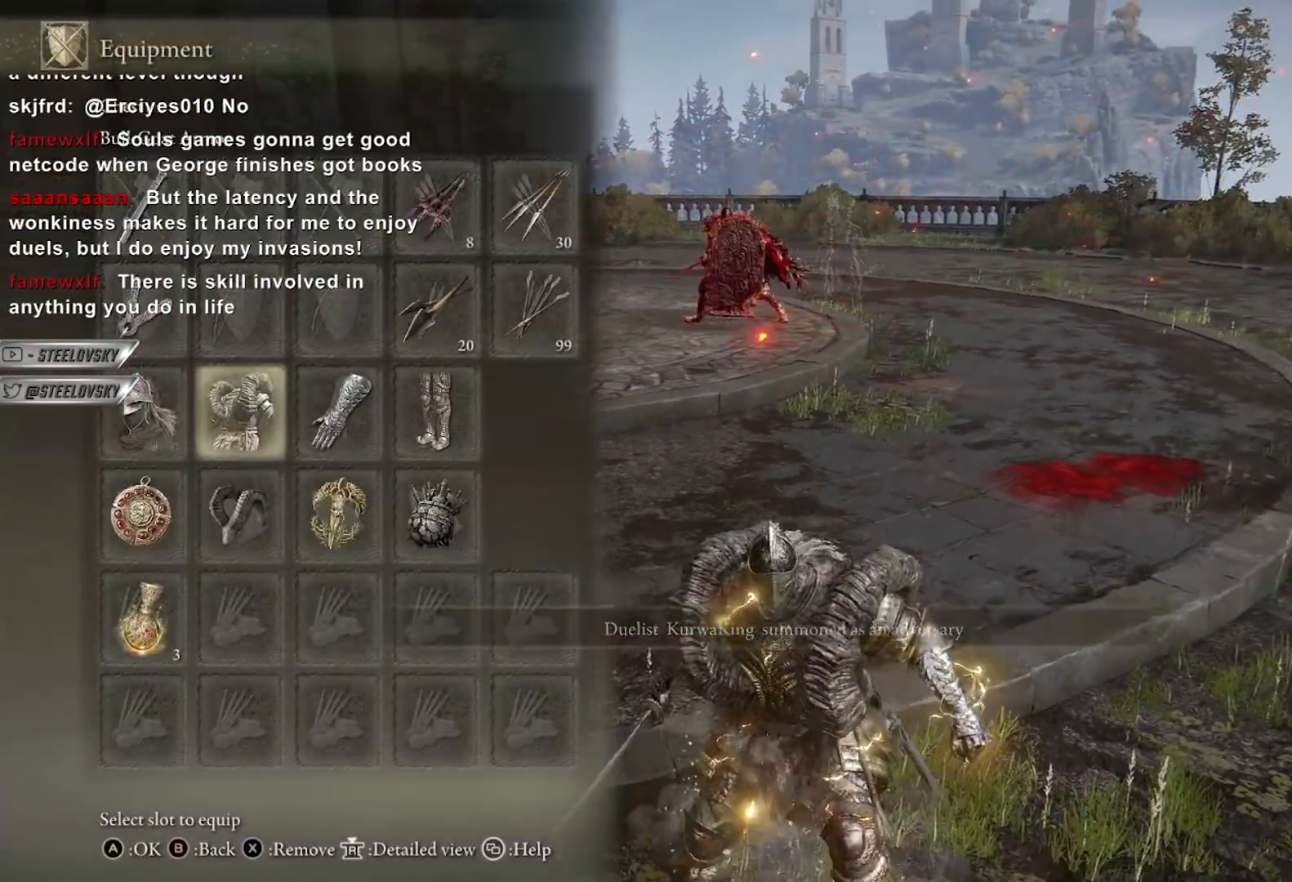
{"buttons": [], "left_stick": "center", "right_stick": "center", "events": [[17, "DPAD_DOWN", "down"], [100, "DPAD_DOWN", "up"], [150, "A", "down"], [267, "A", "up"], [283, "DPAD_LEFT", "down"], [333, "A", "down"], [367, "DPAD_LEFT", "up"], [417, "A", "up"]]}
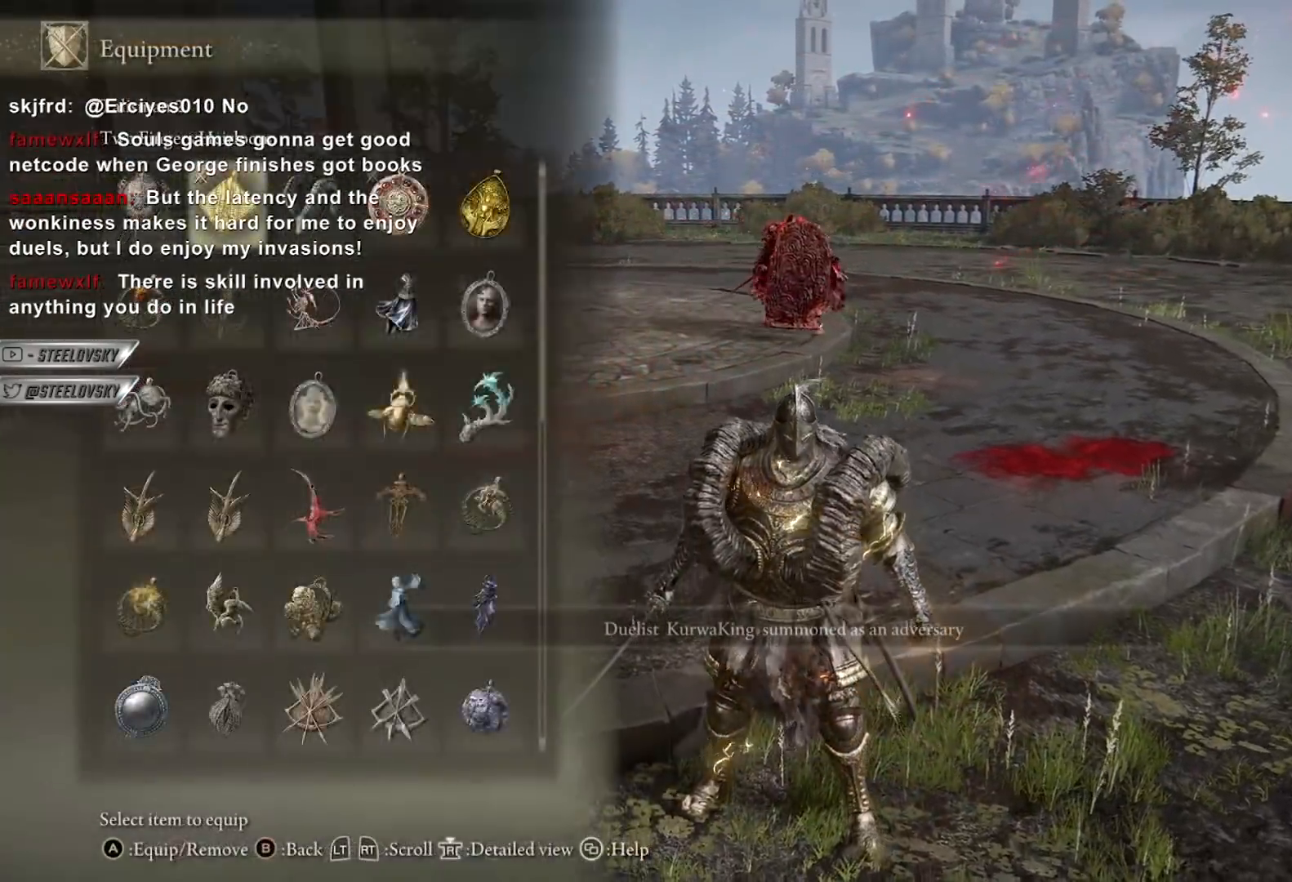
{"buttons": [], "left_stick": "down", "right_stick": "center", "events": [[17, "START", "down"], [50, "START", "up"], [100, "left_stick", "down"], [150, "L1", "down"], [283, "L1", "up"], [367, "L1", "down"], [500, "L1", "up"]]}
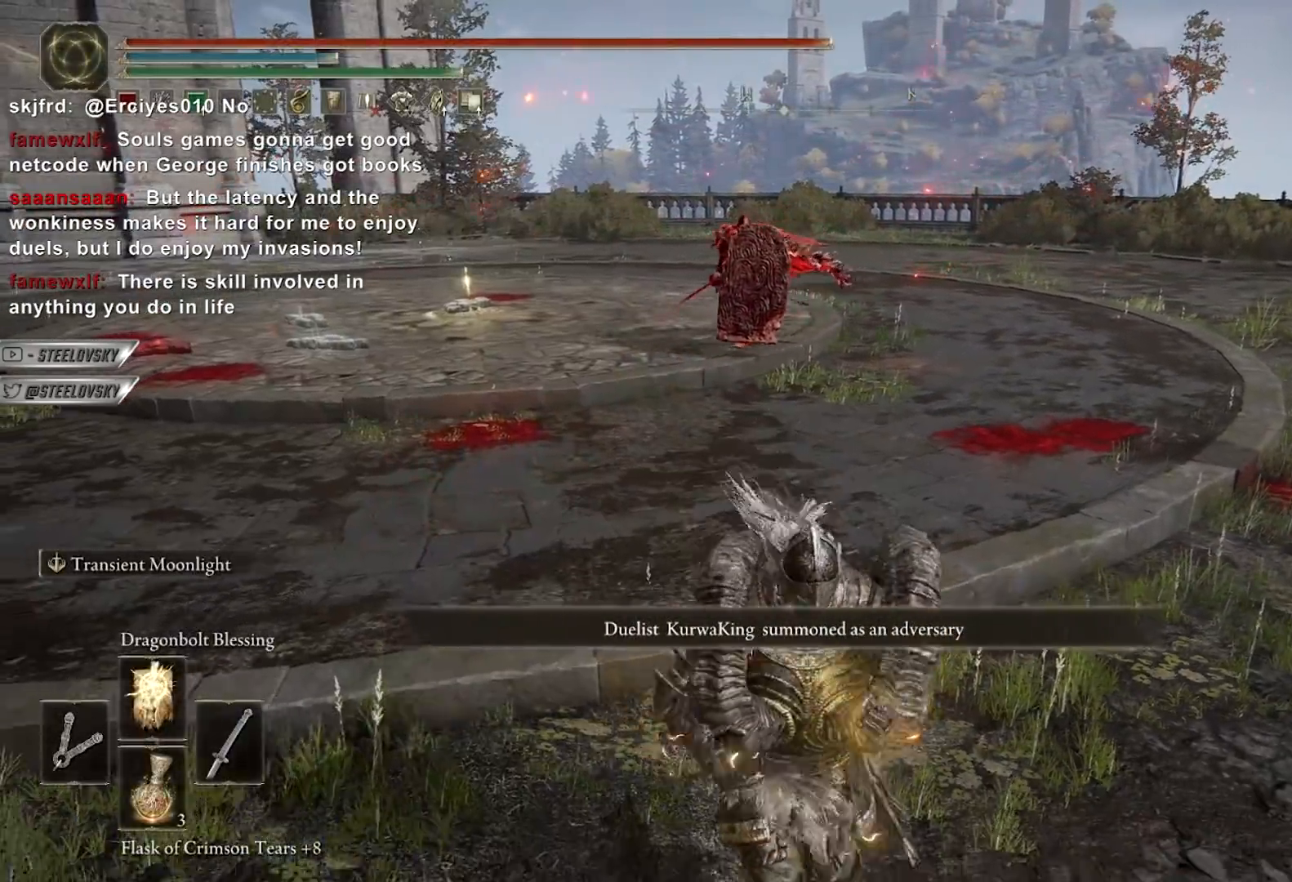
{"buttons": [], "left_stick": "down", "right_stick": "center", "events": []}
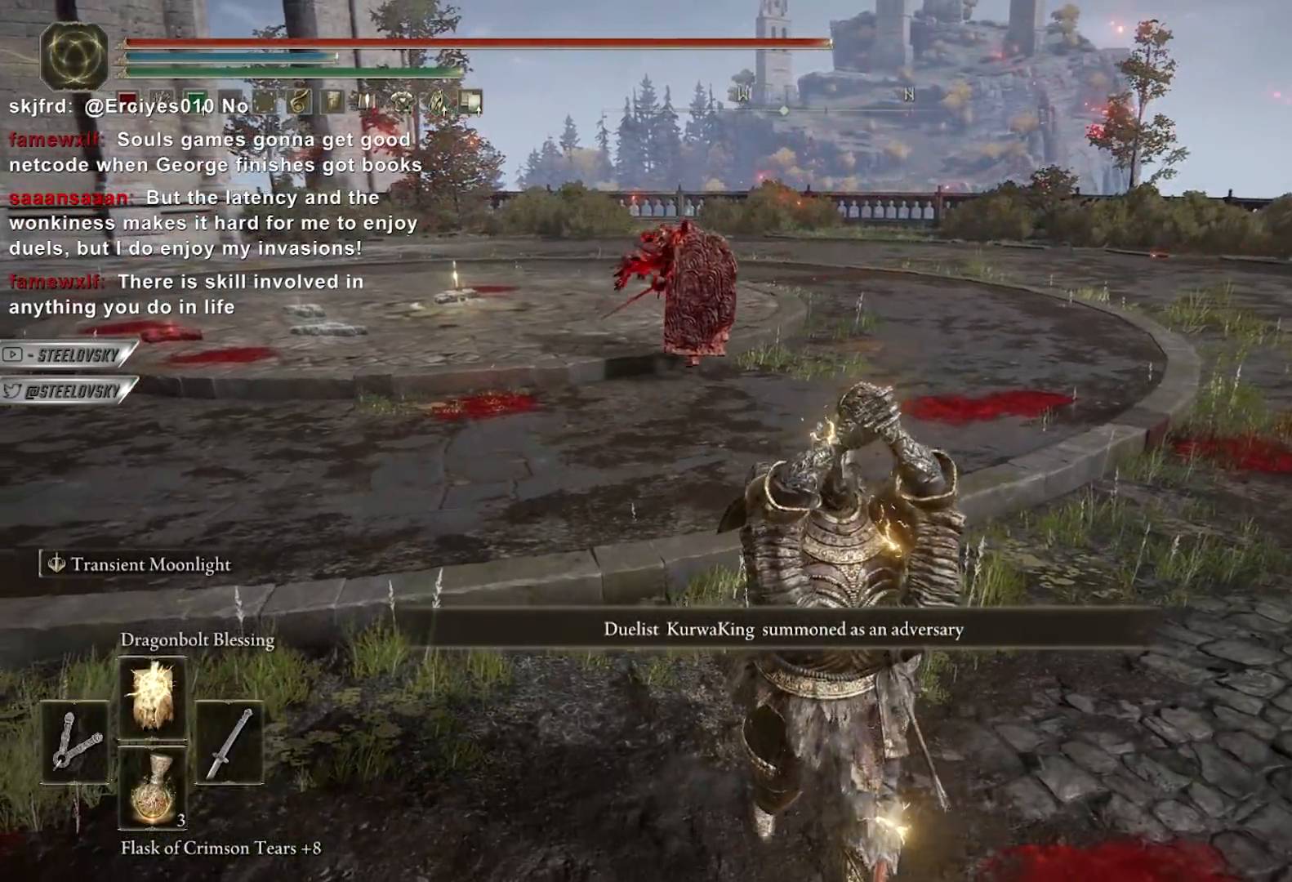
{"buttons": ["A"], "left_stick": "center", "right_stick": "center", "events": [[67, "left_stick", "down-right"], [233, "START", "down"], [300, "left_stick", "center"], [317, "START", "up"], [400, "A", "down"]]}
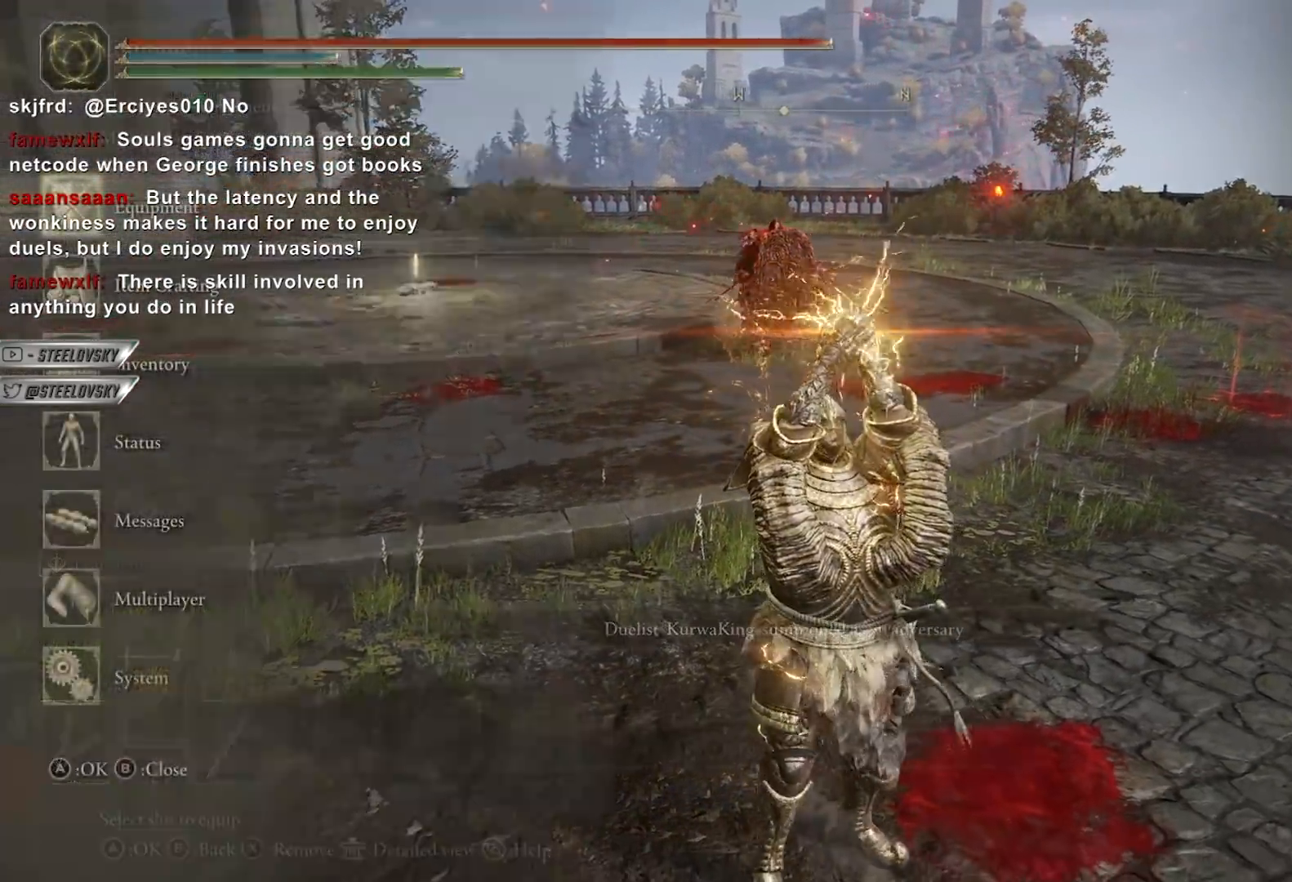
{"buttons": [], "left_stick": "center", "right_stick": "center", "events": [[17, "A", "up"], [100, "DPAD_DOWN", "down"], [183, "DPAD_DOWN", "up"], [250, "DPAD_DOWN", "down"], [333, "DPAD_DOWN", "up"], [400, "DPAD_DOWN", "down"], [483, "DPAD_DOWN", "up"]]}
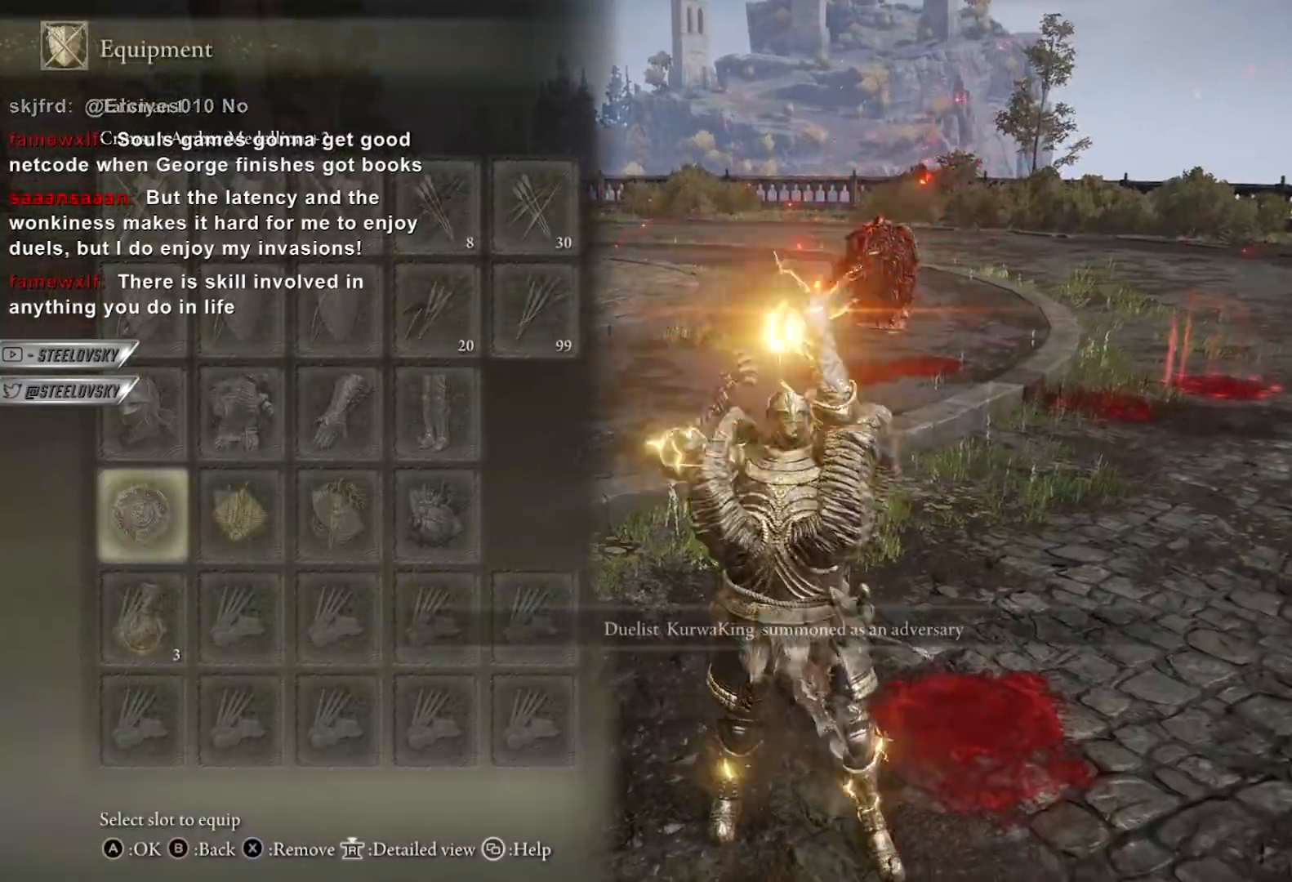
{"buttons": [], "left_stick": "center", "right_stick": "center", "events": [[67, "DPAD_RIGHT", "down"], [167, "DPAD_RIGHT", "up"]]}
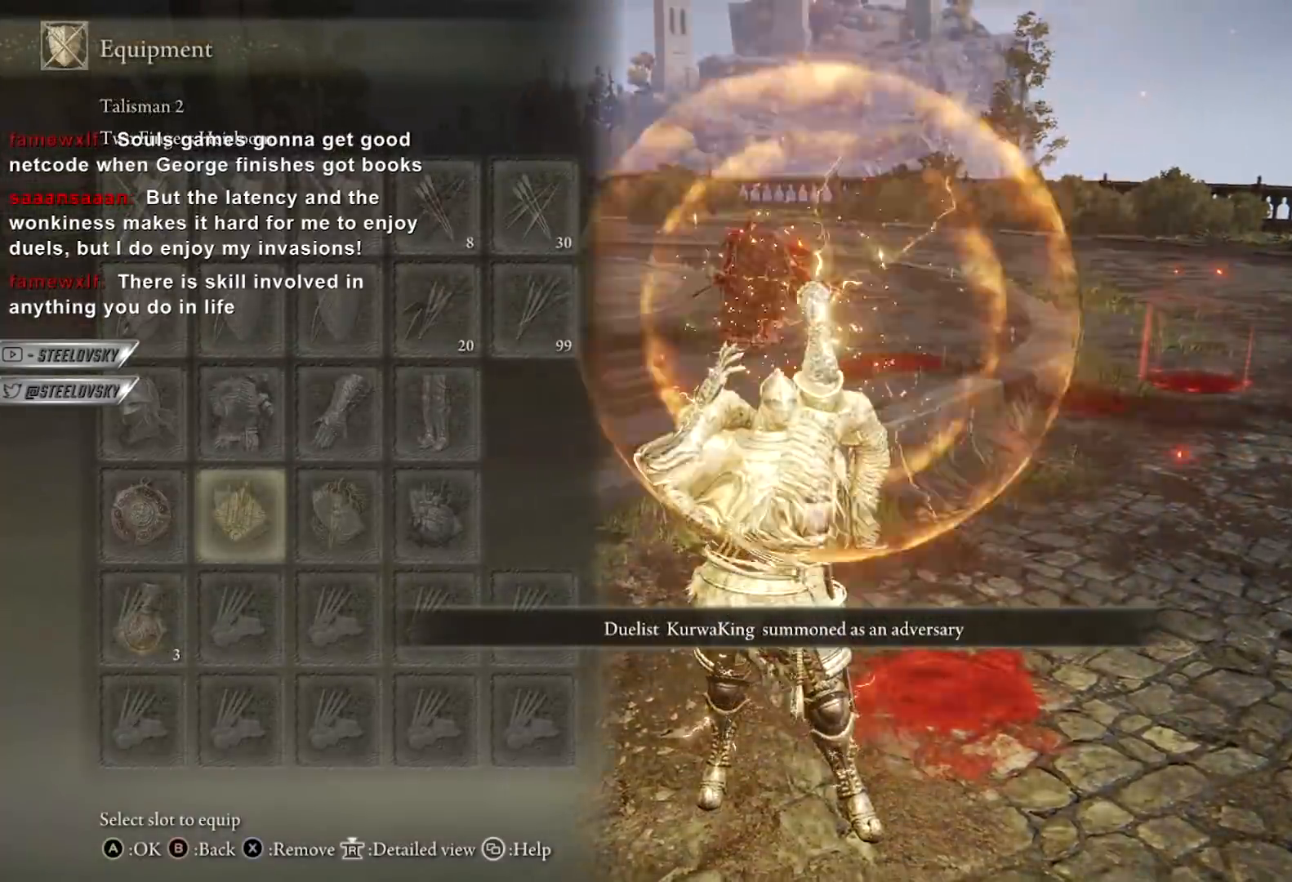
{"buttons": [], "left_stick": "center", "right_stick": "center", "events": [[233, "right_stick", "left"], [383, "right_stick", "center"]]}
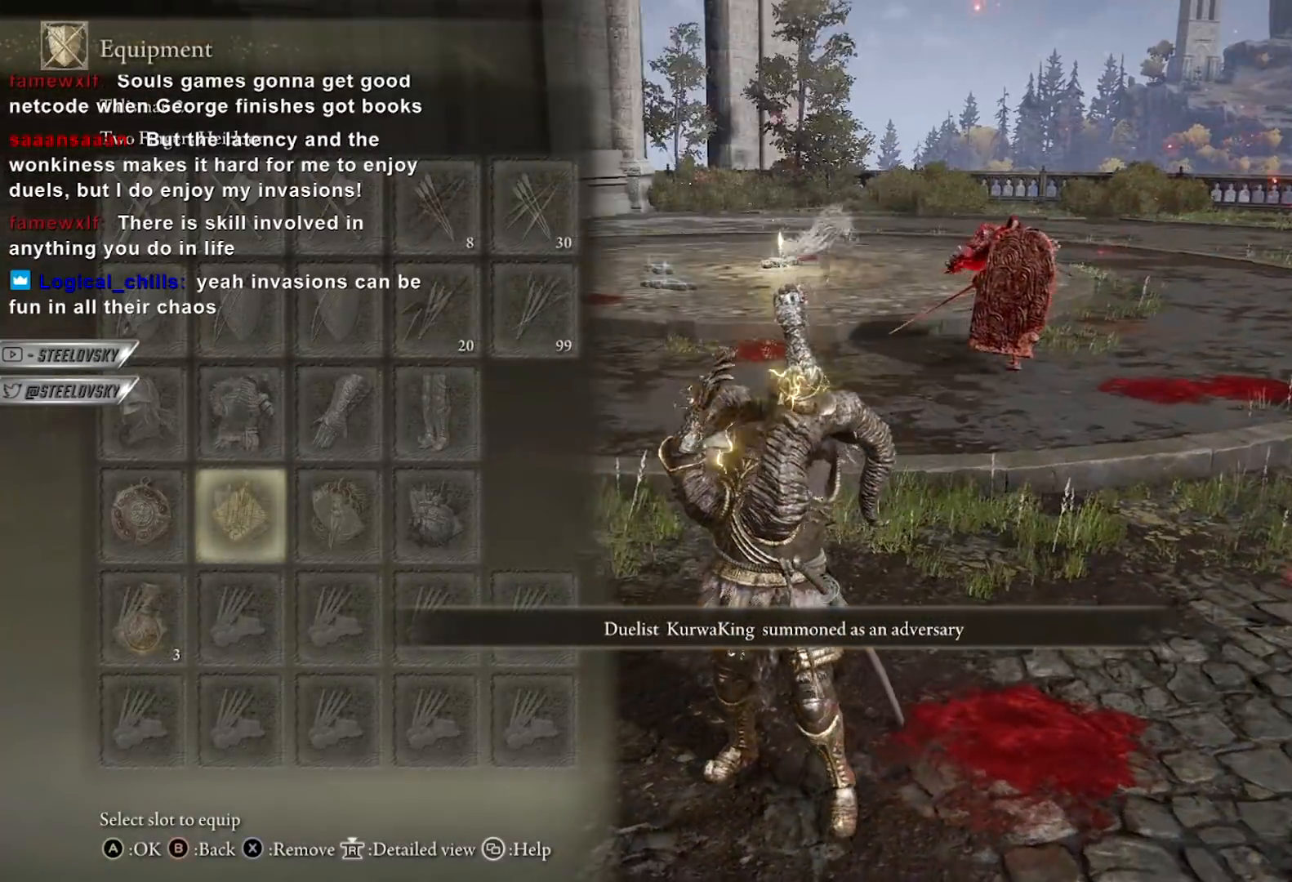
{"buttons": ["A"], "left_stick": "center", "right_stick": "center", "events": [[183, "left_stick", "down-right"], [433, "A", "down"], [433, "left_stick", "center"]]}
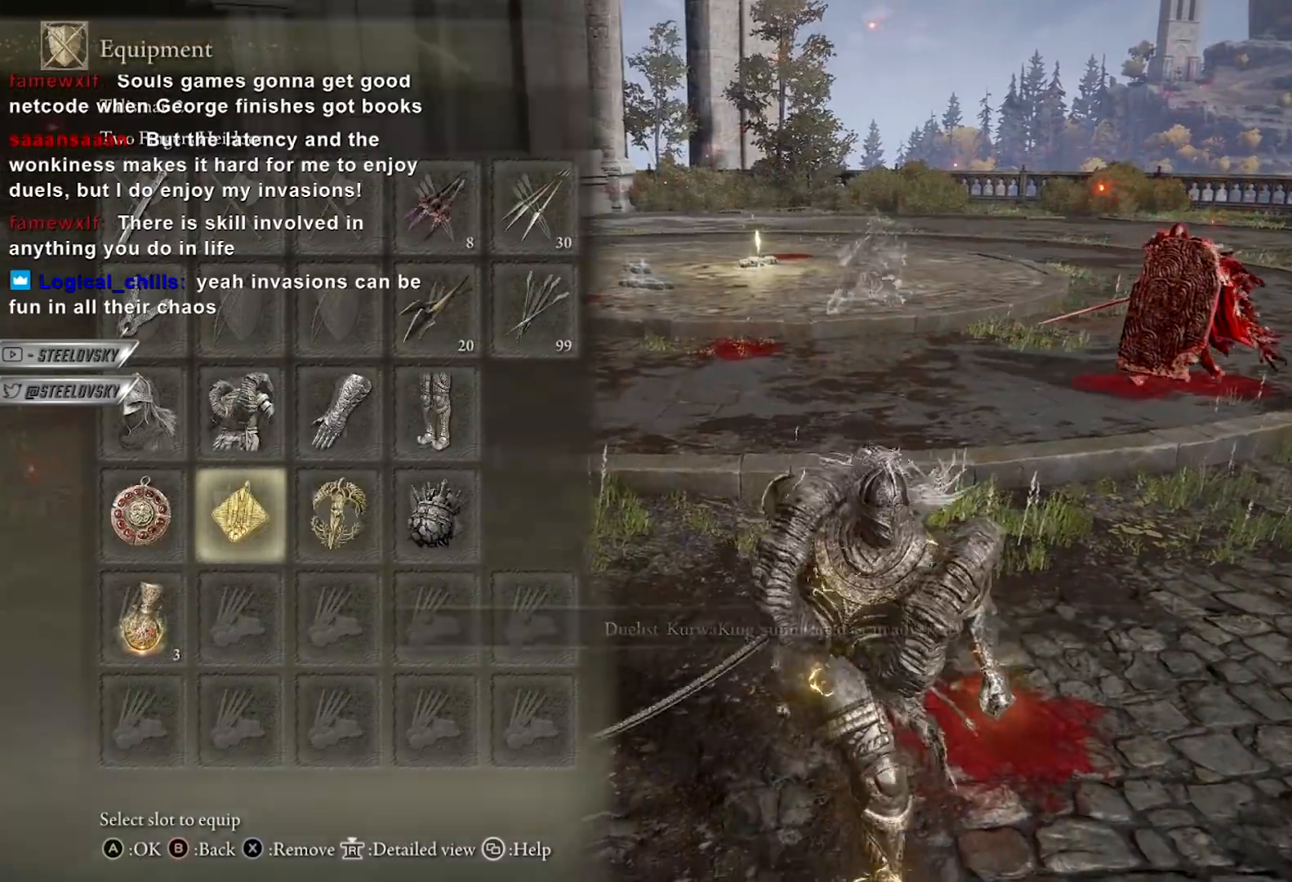
{"buttons": ["B"], "left_stick": "down-left", "right_stick": "center", "events": [[50, "A", "up"], [67, "DPAD_RIGHT", "down"], [133, "A", "down"], [167, "DPAD_RIGHT", "up"], [217, "A", "up"], [300, "START", "down"], [333, "left_stick", "down-left"], [367, "START", "up"], [383, "B", "down"]]}
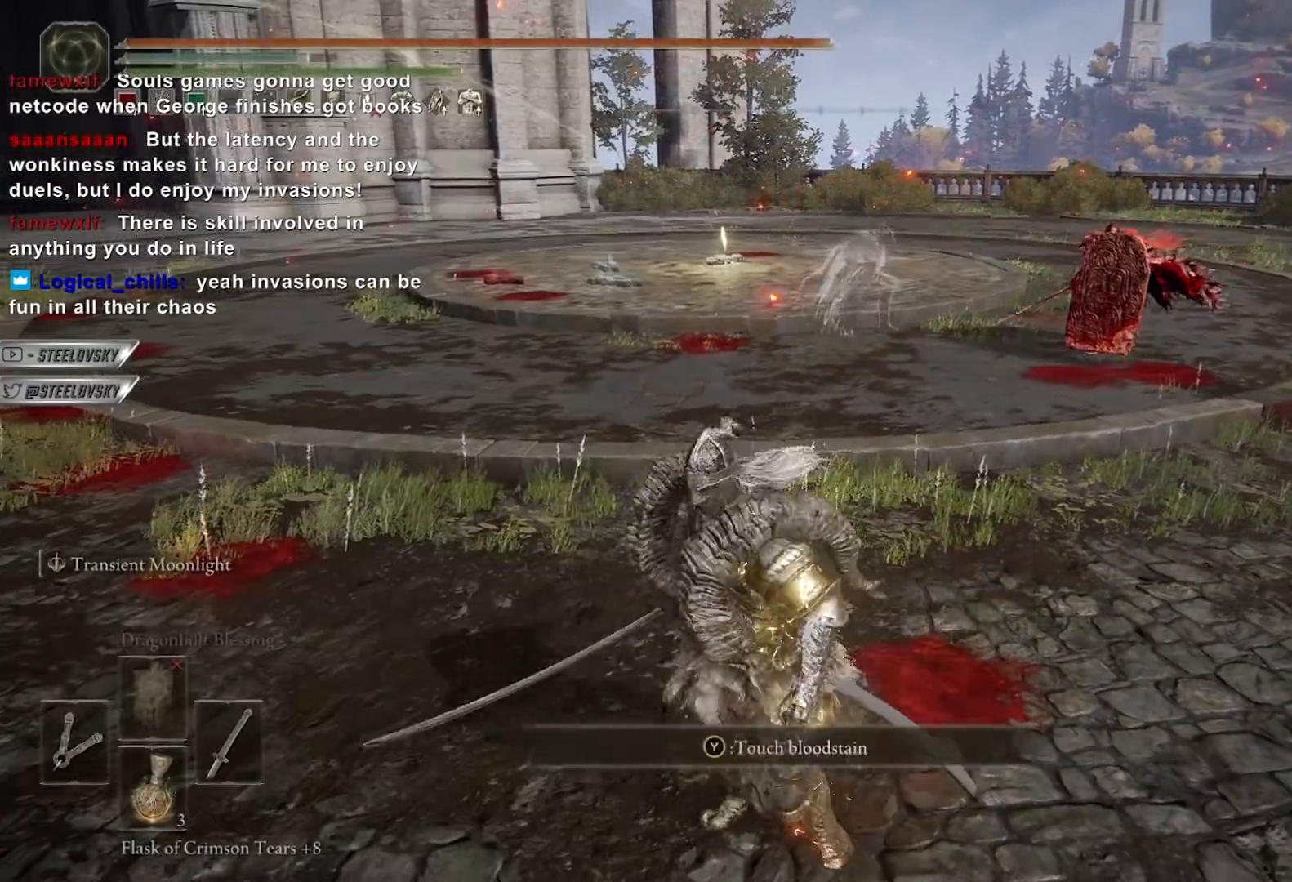
{"buttons": ["B"], "left_stick": "left", "right_stick": "center", "events": [[83, "left_stick", "up-left"], [133, "left_stick", "up"], [233, "Y", "down"], [283, "R1", "down"], [367, "R1", "up"], [367, "Y", "up"], [383, "left_stick", "up-left"], [500, "left_stick", "left"]]}
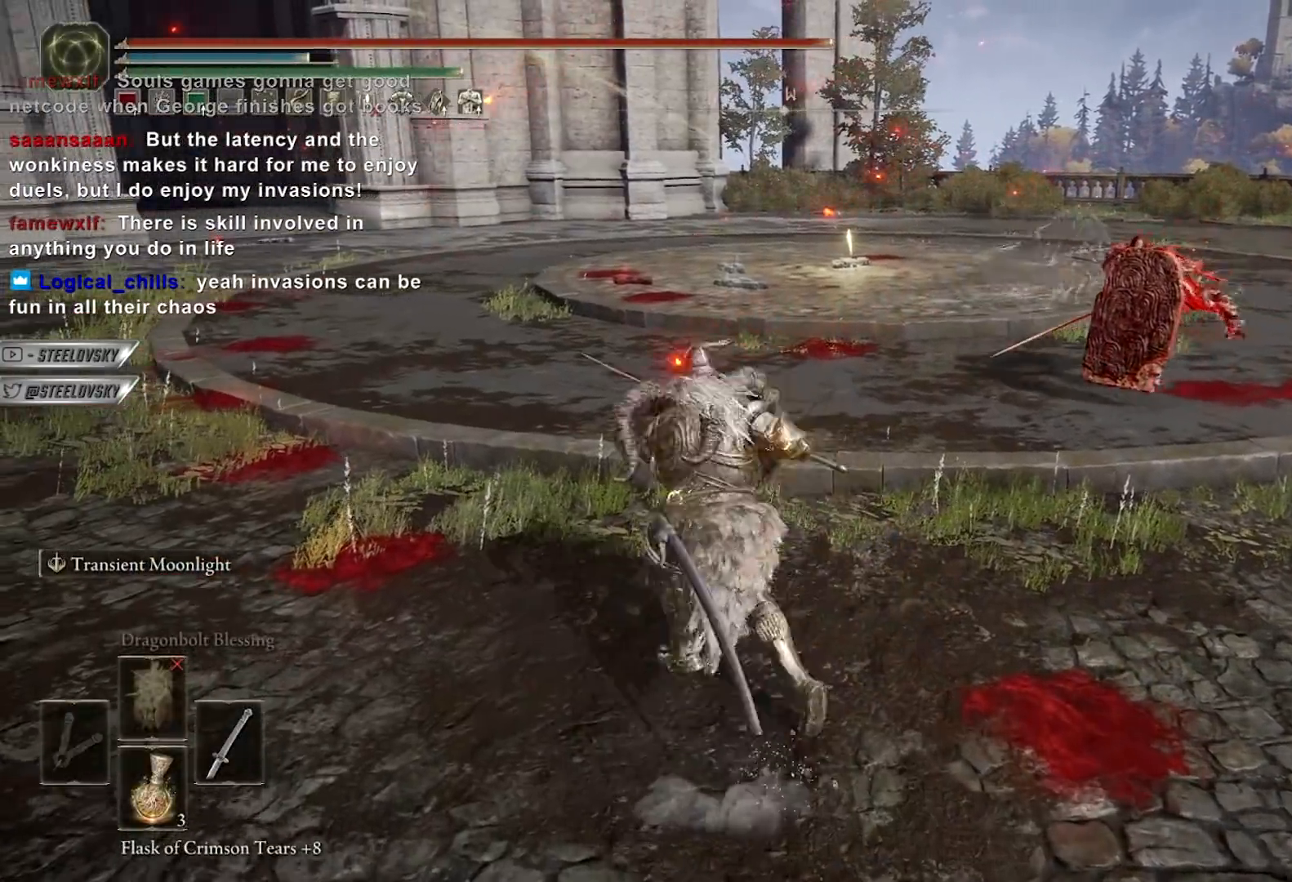
{"buttons": ["B"], "left_stick": "down-left", "right_stick": "center", "events": [[133, "R3", "down"], [150, "left_stick", "down-left"], [233, "R3", "up"], [267, "right_stick", "up"], [317, "right_stick", "center"]]}
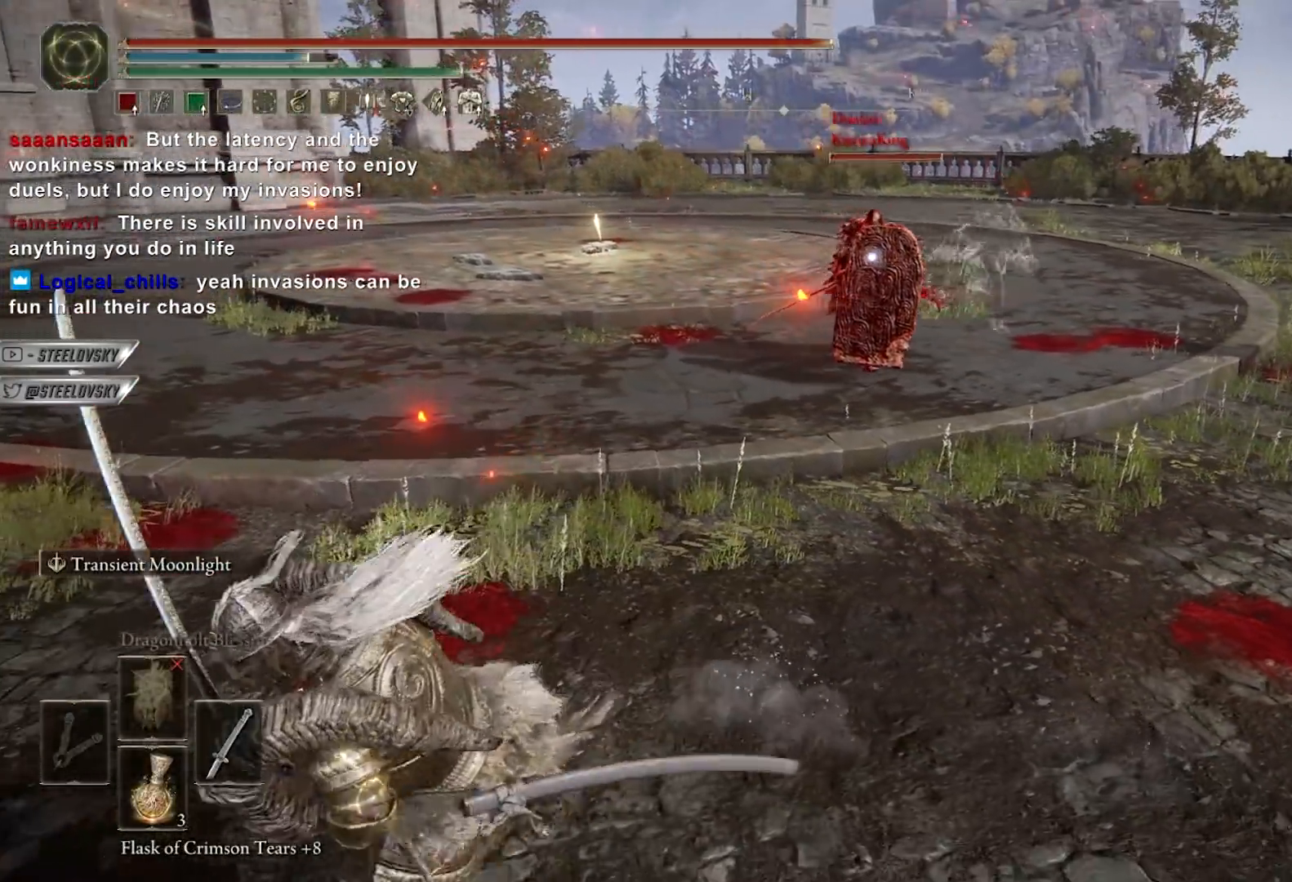
{"buttons": ["B", "L1"], "left_stick": "up-left", "right_stick": "center", "events": [[167, "B", "up"], [200, "left_stick", "up"], [300, "B", "down"], [433, "left_stick", "up-left"], [450, "L1", "down"]]}
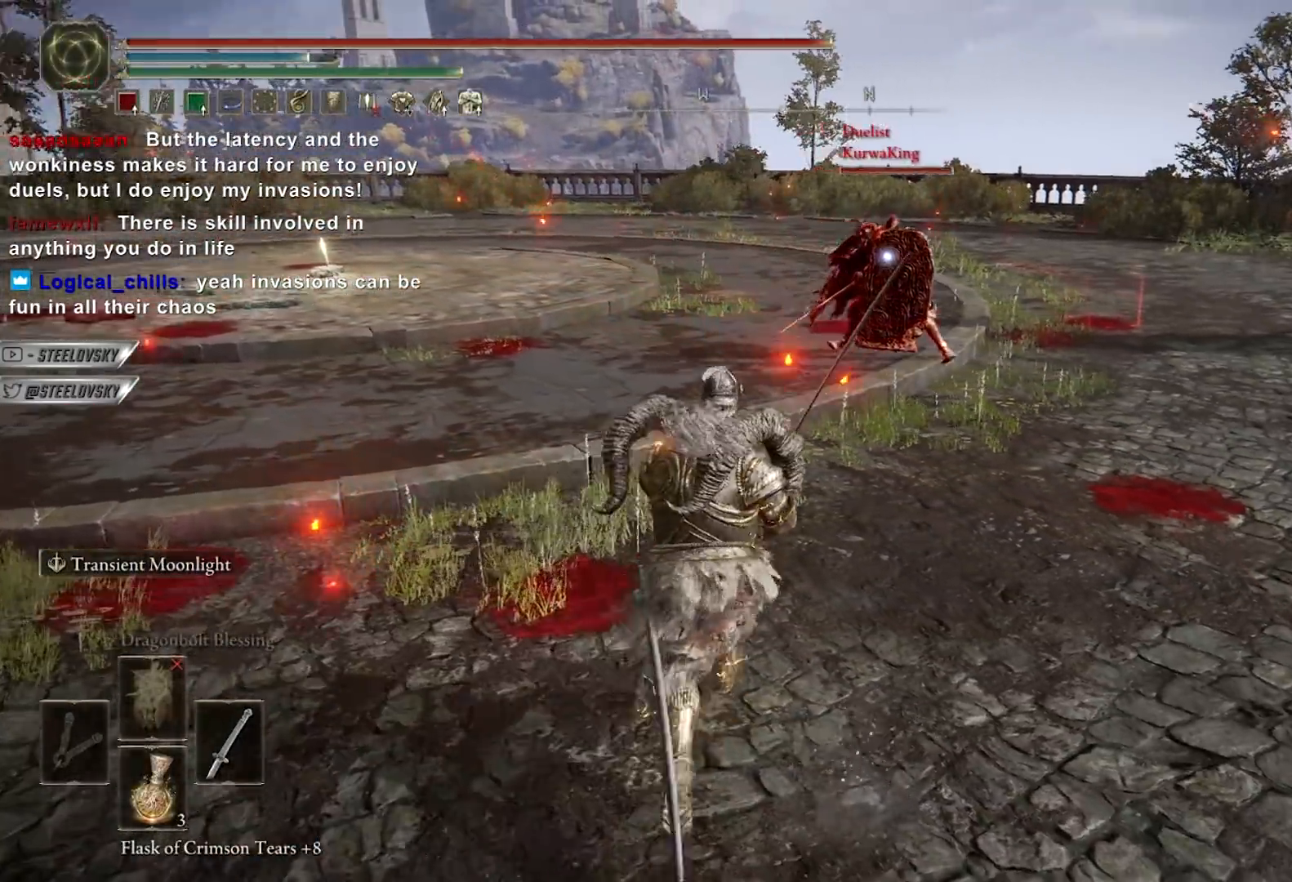
{"buttons": [], "left_stick": "down-left", "right_stick": "center", "events": [[83, "left_stick", "left"], [233, "left_stick", "down-left"], [433, "L1", "up"], [450, "B", "up"]]}
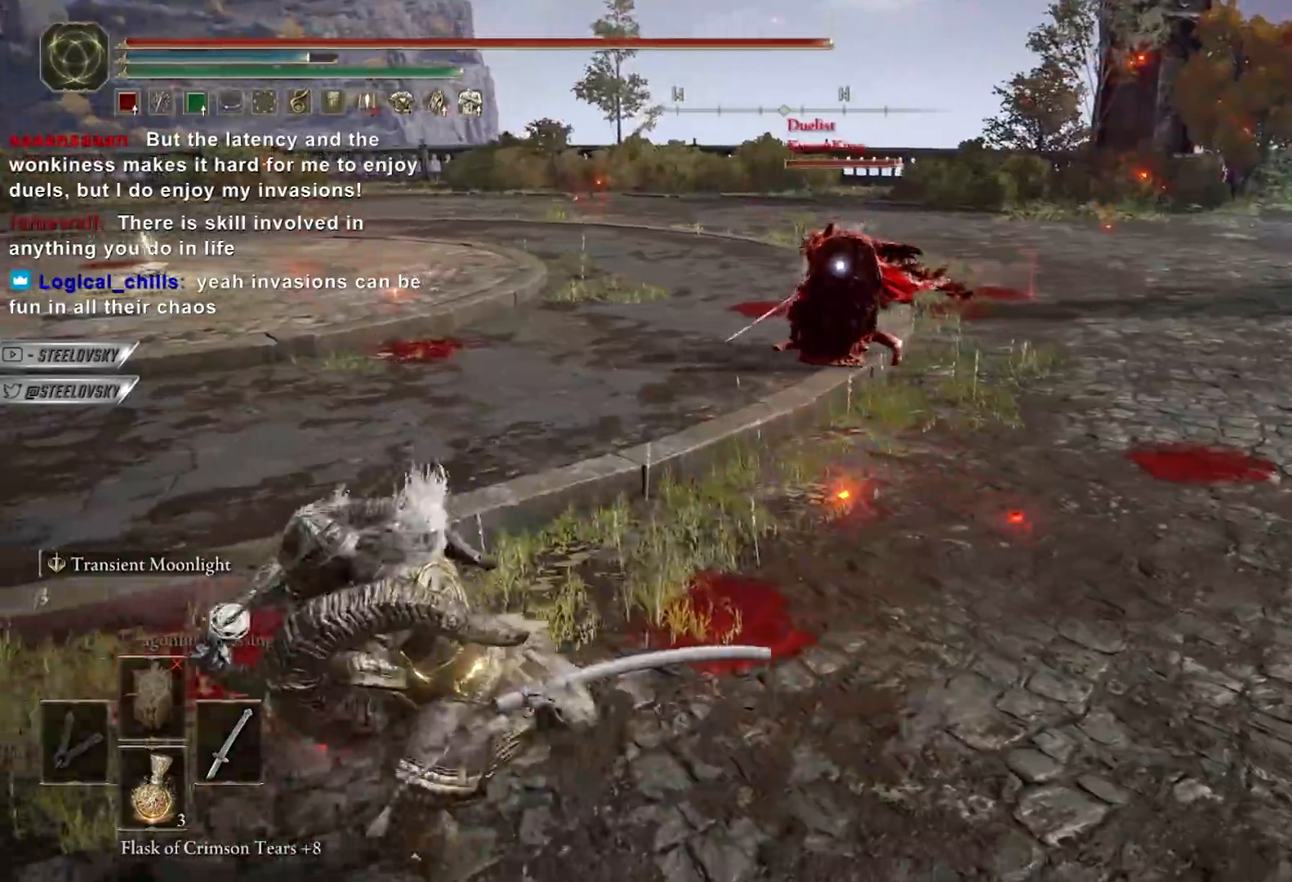
{"buttons": ["B", "L1"], "left_stick": "up-right", "right_stick": "center", "events": [[100, "B", "down"], [100, "L1", "down"], [117, "left_stick", "left"], [267, "left_stick", "up-left"], [500, "left_stick", "up-right"]]}
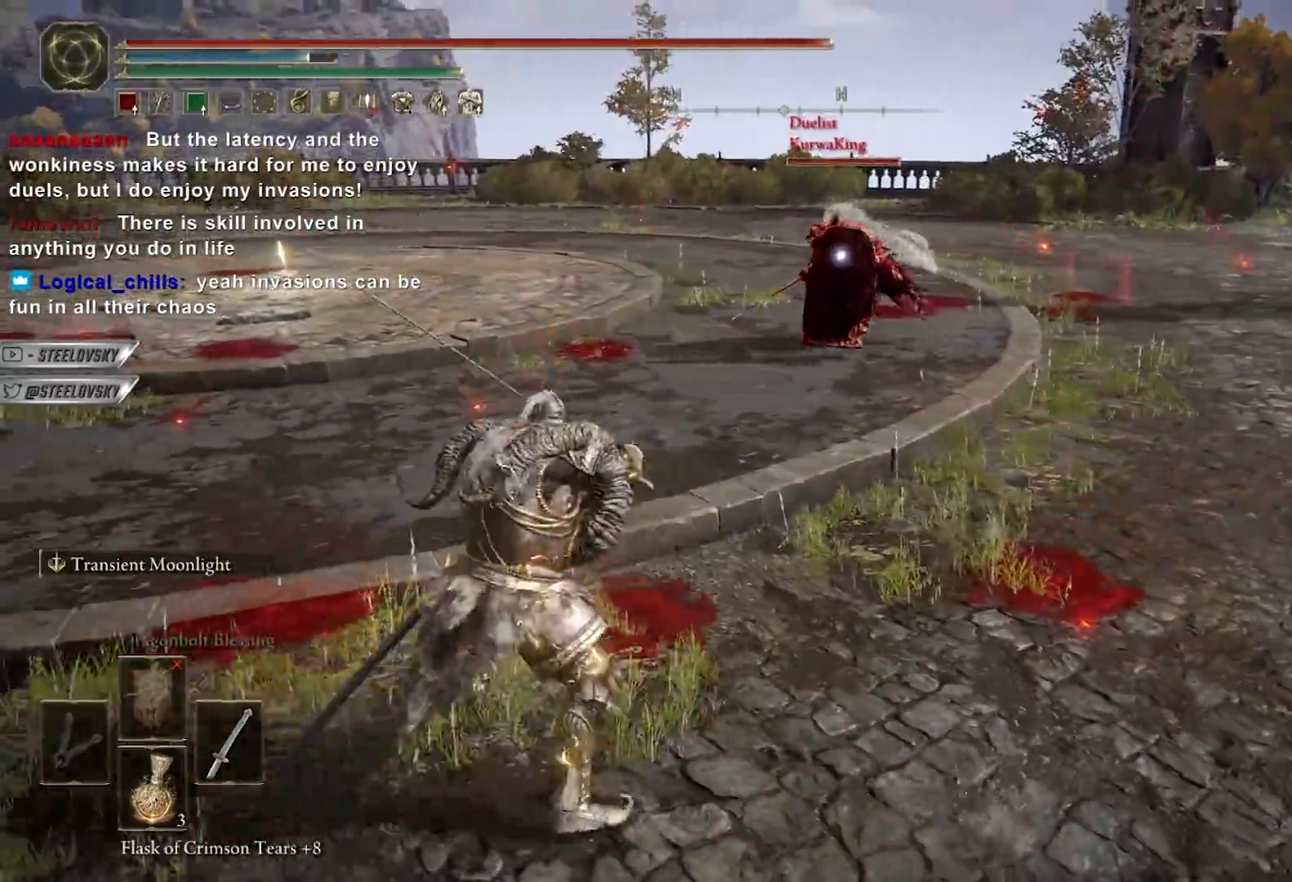
{"buttons": ["B", "L1"], "left_stick": "right", "right_stick": "center", "events": [[83, "left_stick", "right"], [283, "L1", "up"], [300, "B", "up"], [383, "B", "down"], [400, "L1", "down"]]}
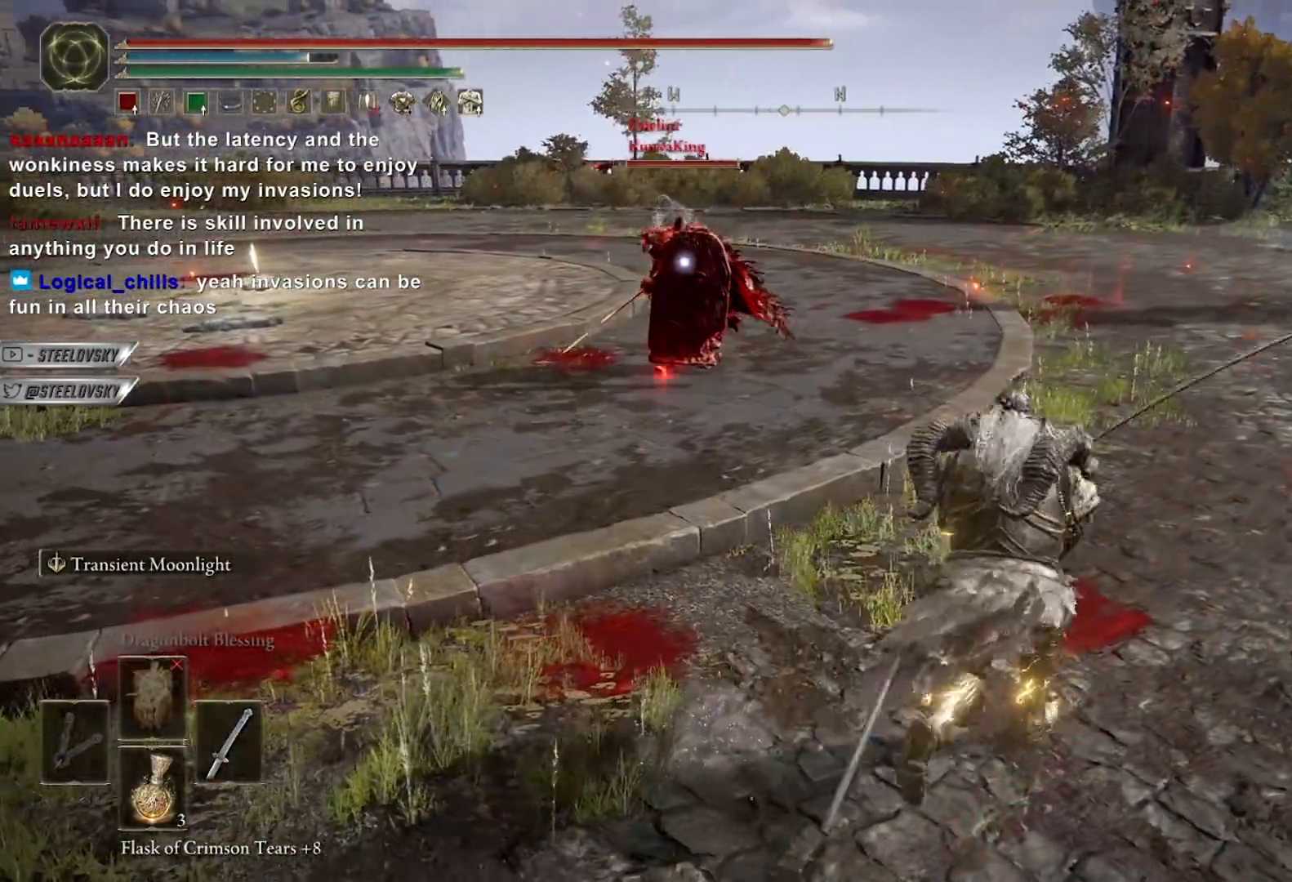
{"buttons": ["B", "L1"], "left_stick": "right", "right_stick": "center", "events": [[117, "left_stick", "down-right"], [400, "left_stick", "right"]]}
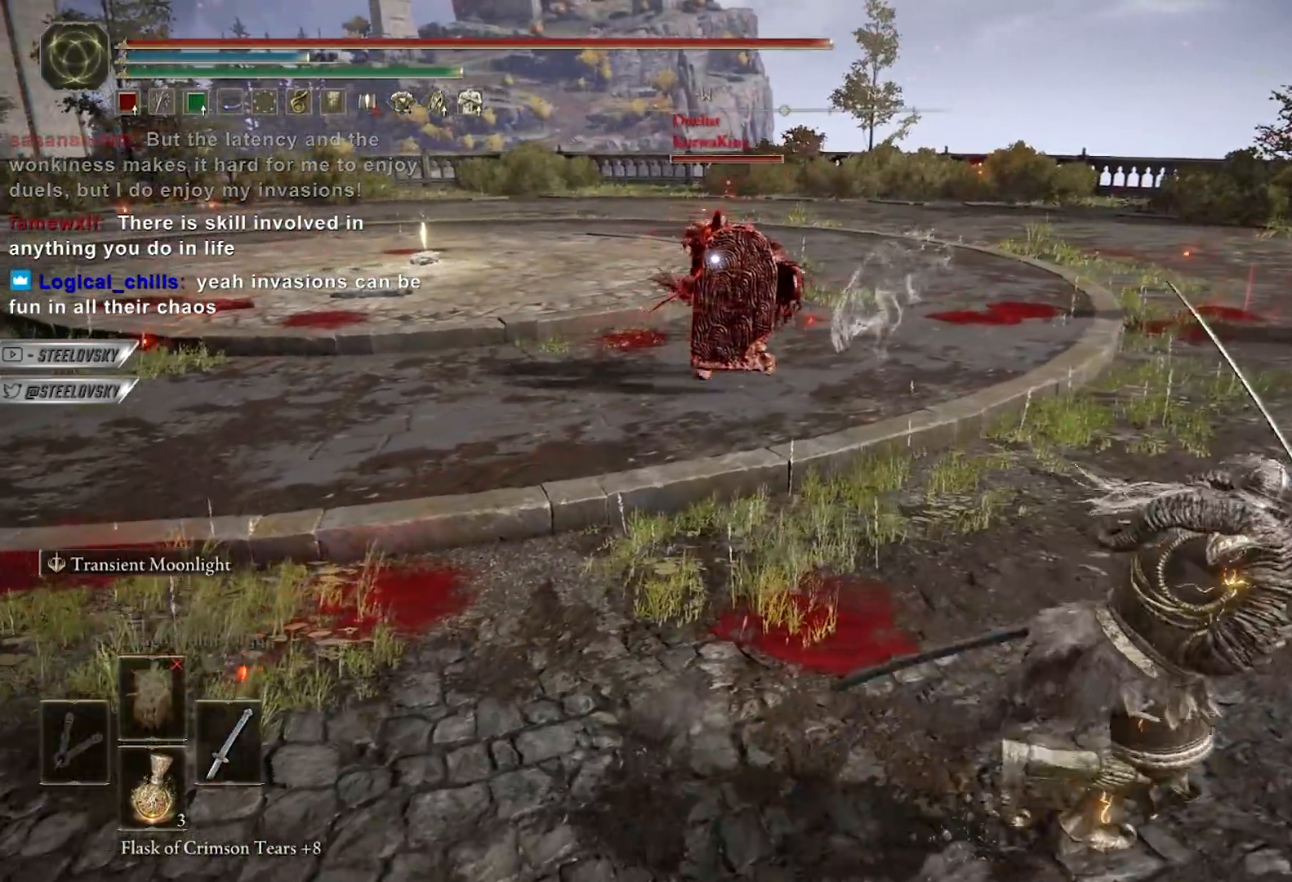
{"buttons": ["B", "L1"], "left_stick": "down", "right_stick": "center", "events": [[150, "left_stick", "up"], [333, "left_stick", "left"], [450, "left_stick", "down"]]}
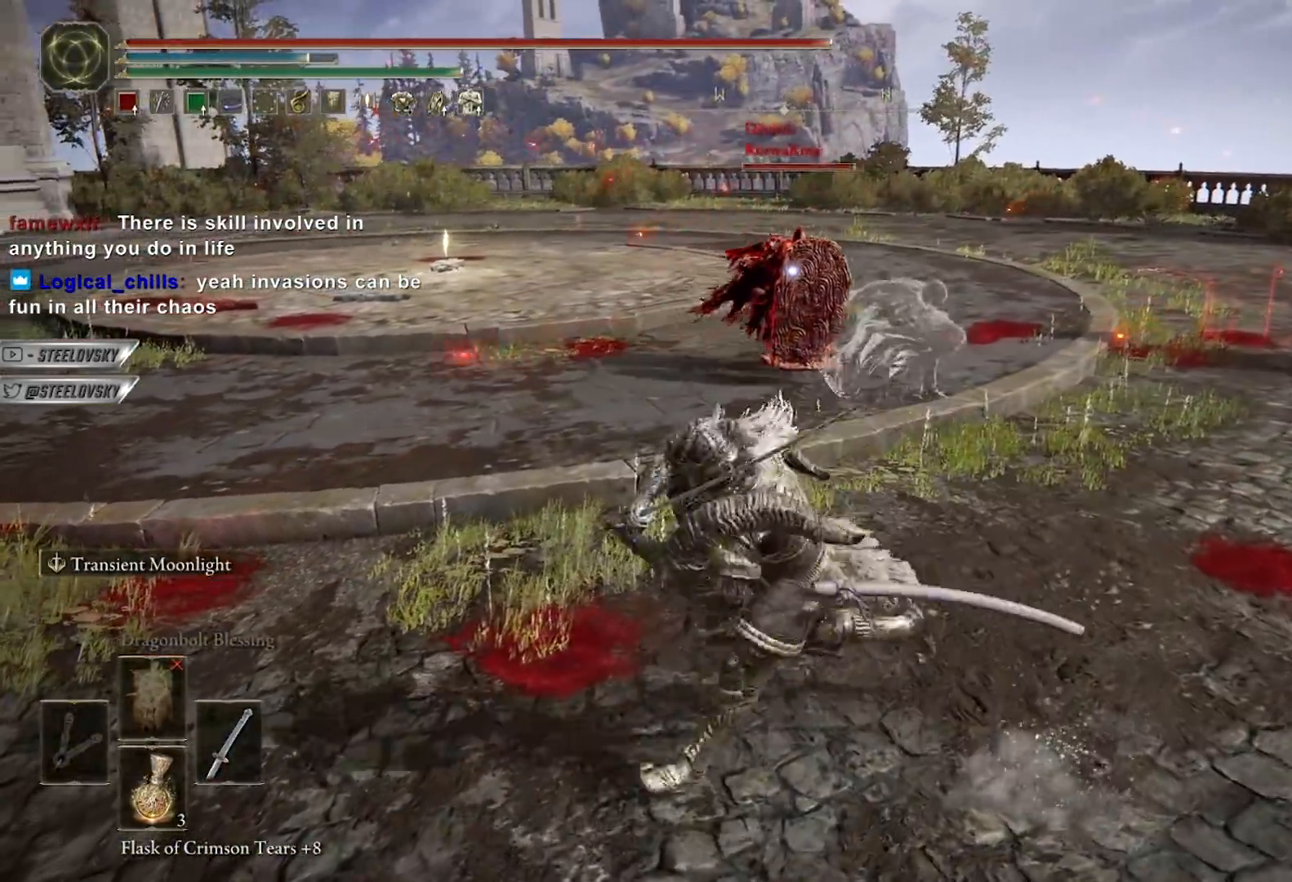
{"buttons": ["B", "L1"], "left_stick": "right", "right_stick": "center", "events": [[67, "L1", "up"], [67, "left_stick", "down-right"], [200, "left_stick", "right"], [483, "L1", "down"]]}
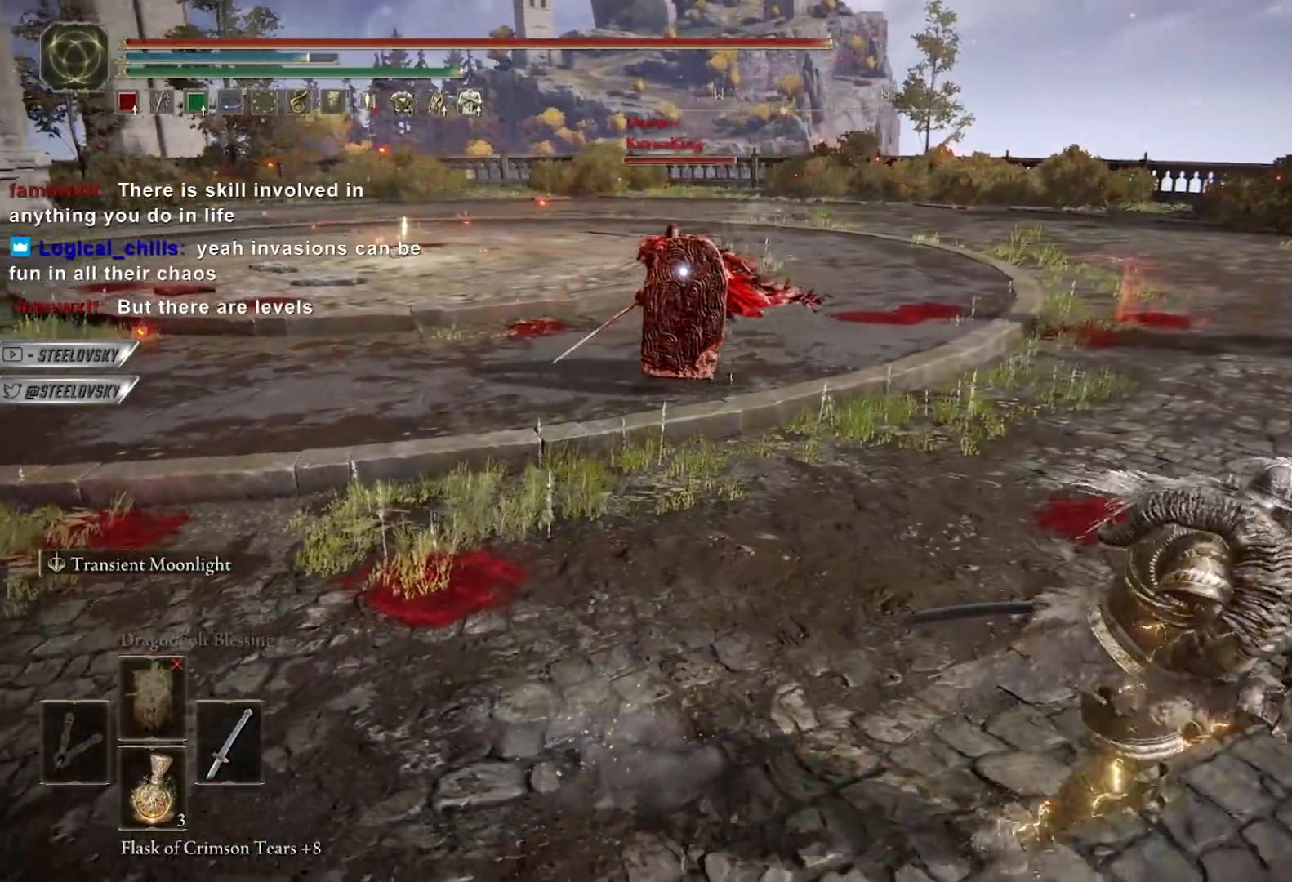
{"buttons": ["B", "L1"], "left_stick": "up-right", "right_stick": "center", "events": [[100, "left_stick", "up-right"], [267, "left_stick", "right"], [367, "left_stick", "up-right"]]}
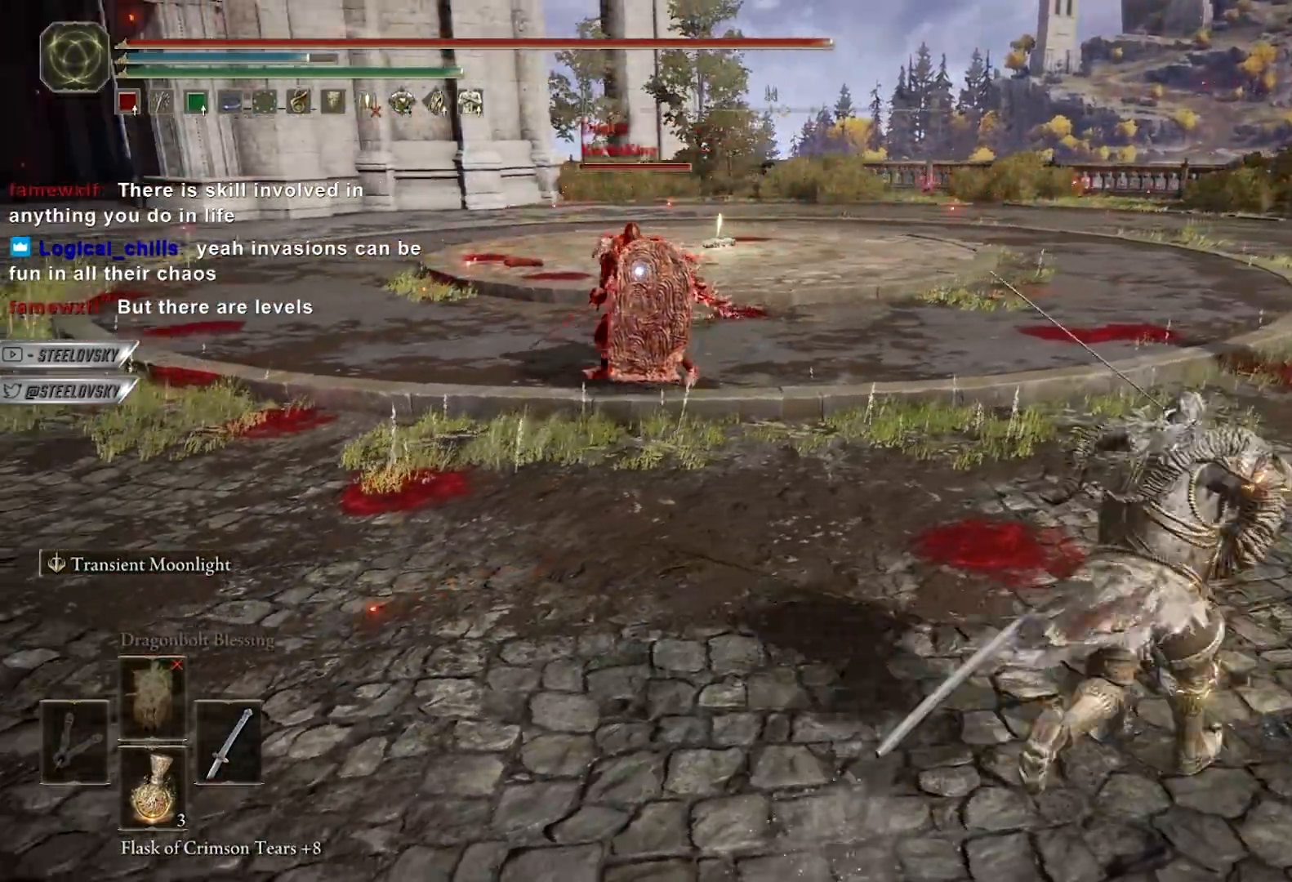
{"buttons": ["L2"], "left_stick": "up", "right_stick": "center", "events": [[133, "L1", "up"], [200, "B", "up"], [367, "left_stick", "up"], [483, "L2", "down"]]}
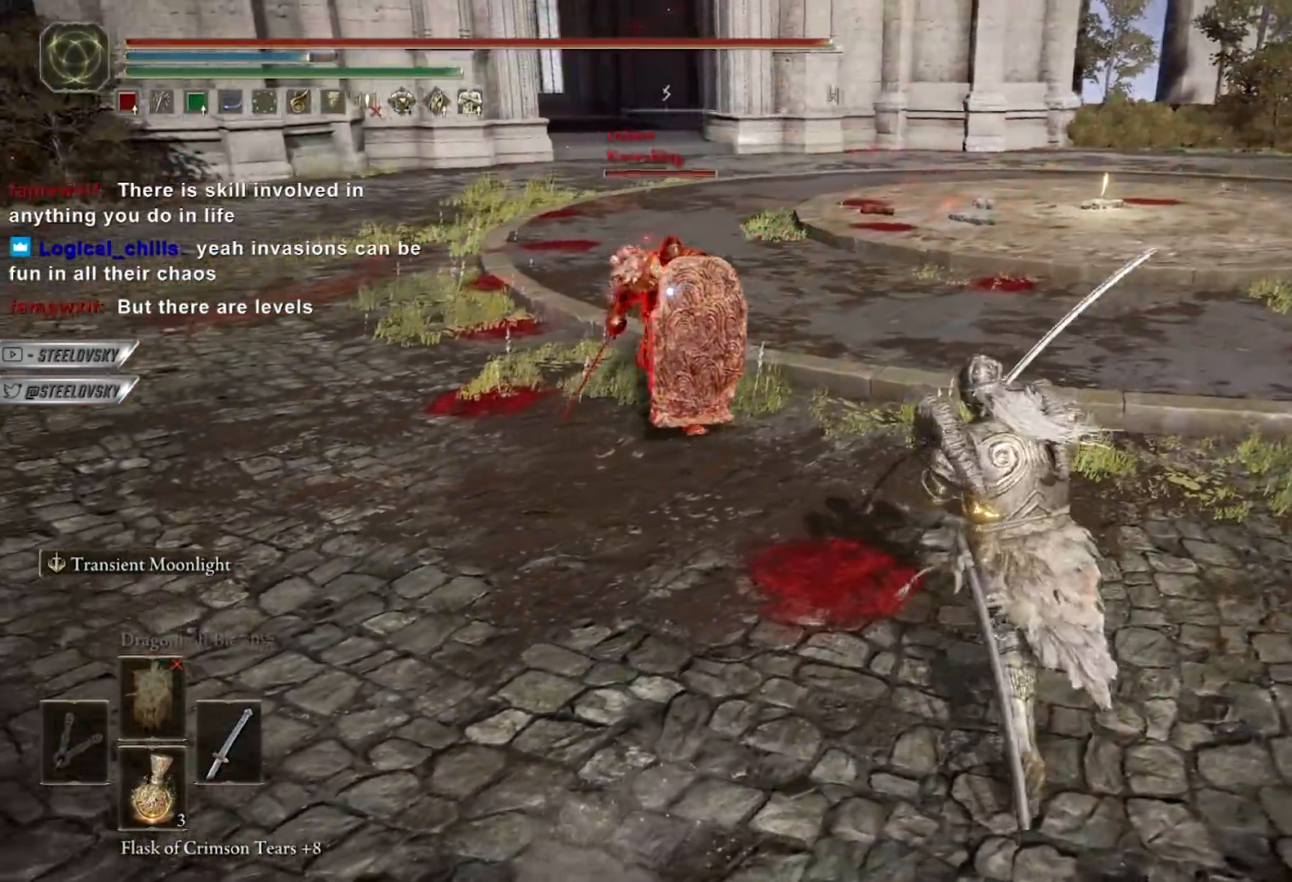
{"buttons": ["L2"], "left_stick": "down-left", "right_stick": "center", "events": [[167, "left_stick", "left"], [300, "left_stick", "down"], [467, "left_stick", "down-left"]]}